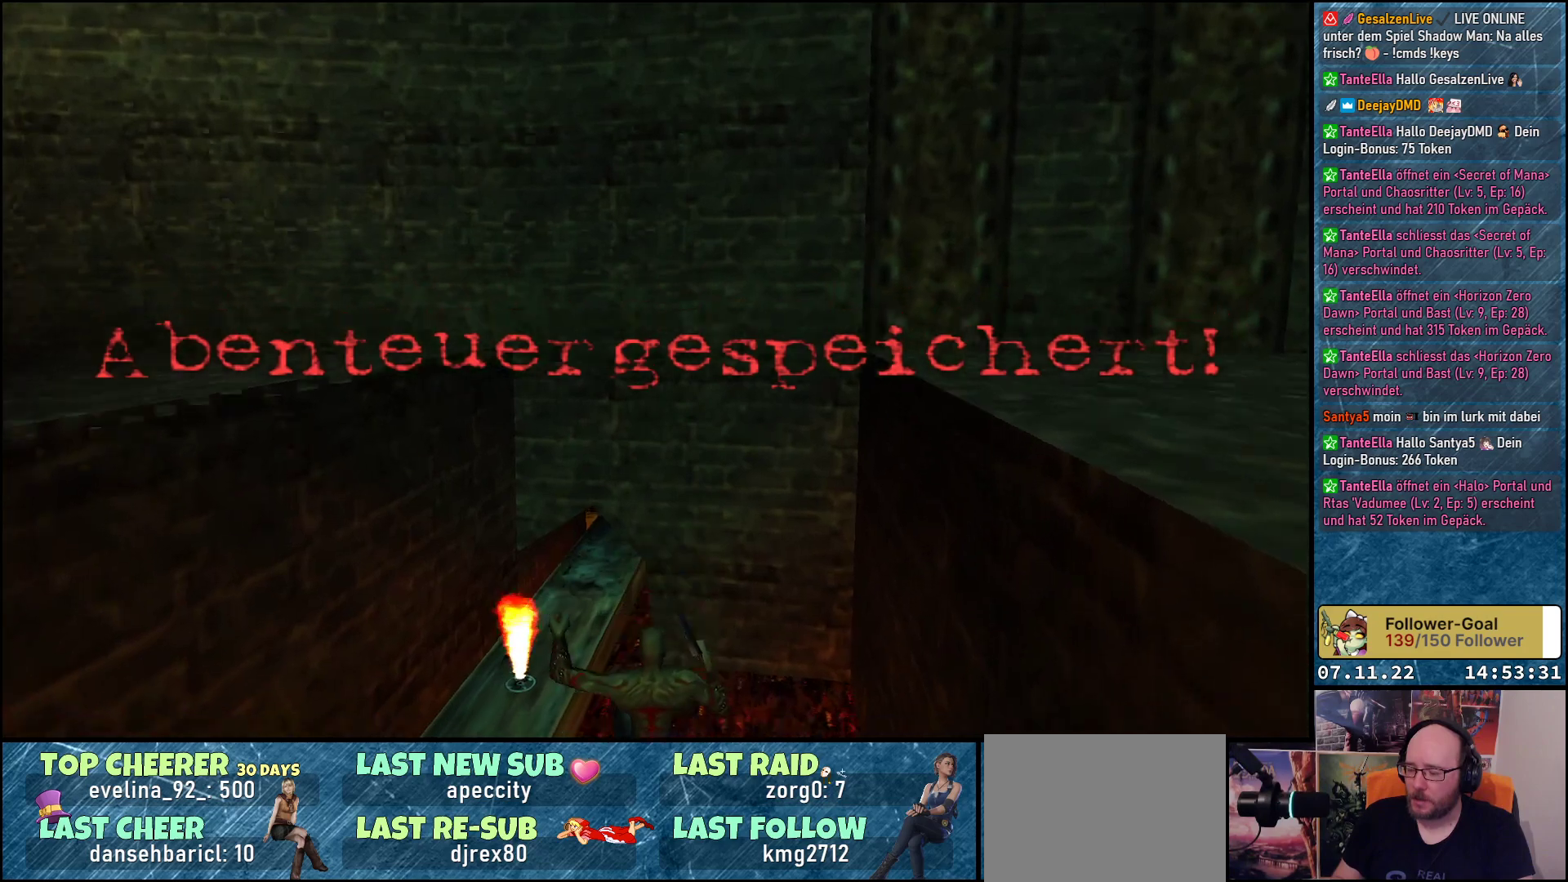
Gameplay with a controller (Xbox layout); each line is a JSON object with the inputs held at the frame after it. "events" lists button and stick changes between this image and that frame as [ms after this image, input, new state], when the widget could be followed in between. Not read: right_stick.
{"buttons": ["DPAD_UP", "DPAD_LEFT"], "left_stick": "center", "events": [[500, "DPAD_LEFT", "down"]]}
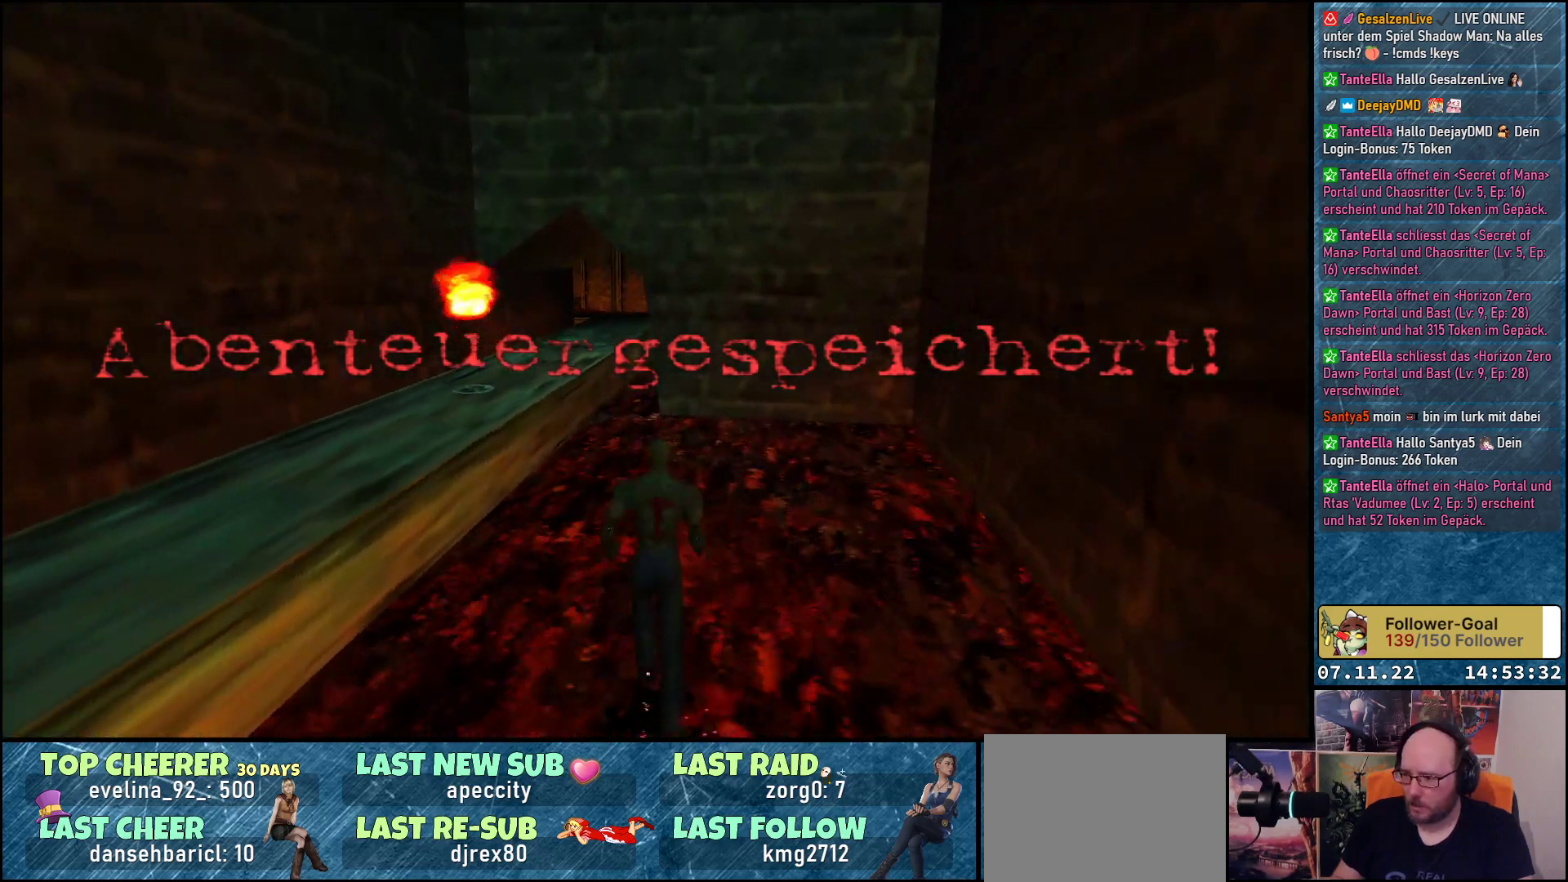
{"buttons": ["DPAD_UP", "DPAD_RIGHT"], "left_stick": "center", "events": [[117, "DPAD_LEFT", "up"], [417, "DPAD_RIGHT", "down"]]}
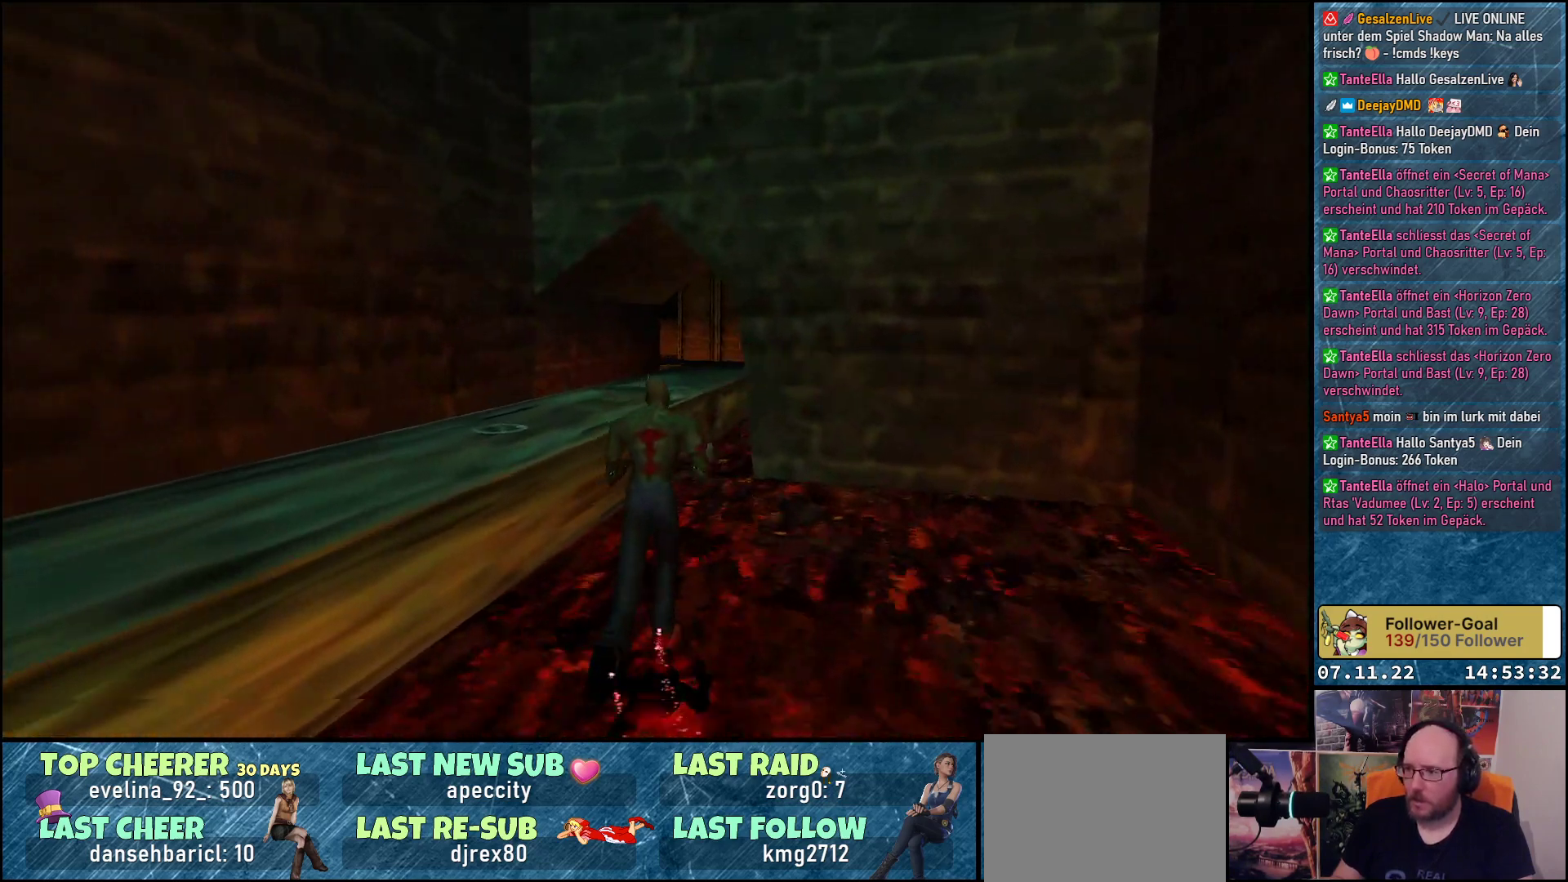
{"buttons": ["DPAD_UP"], "left_stick": "center", "events": [[17, "DPAD_RIGHT", "up"]]}
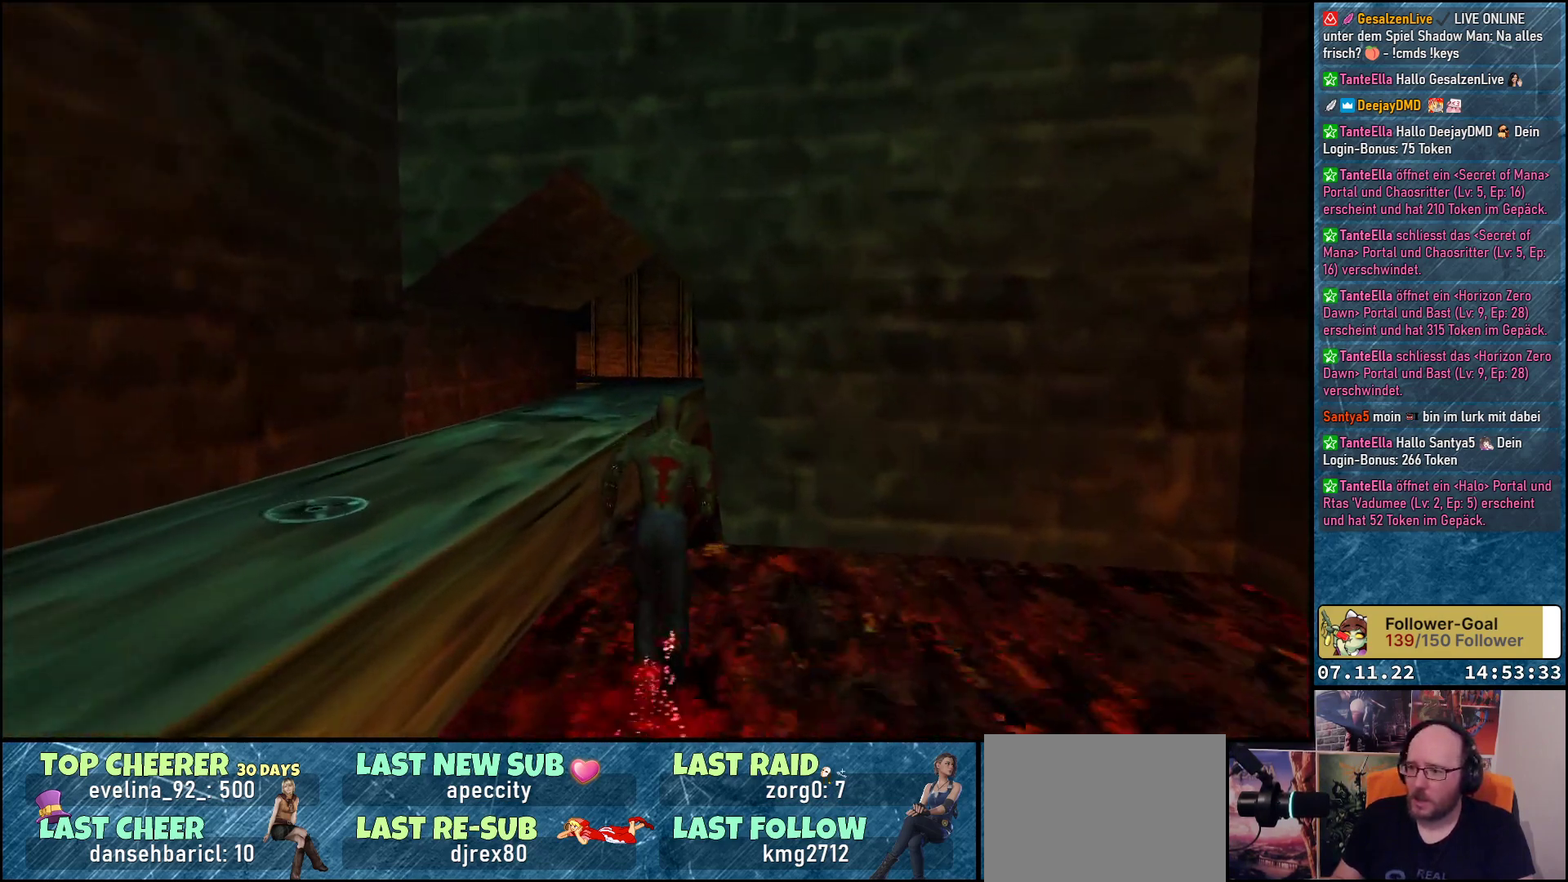
{"buttons": ["DPAD_UP"], "left_stick": "center", "events": []}
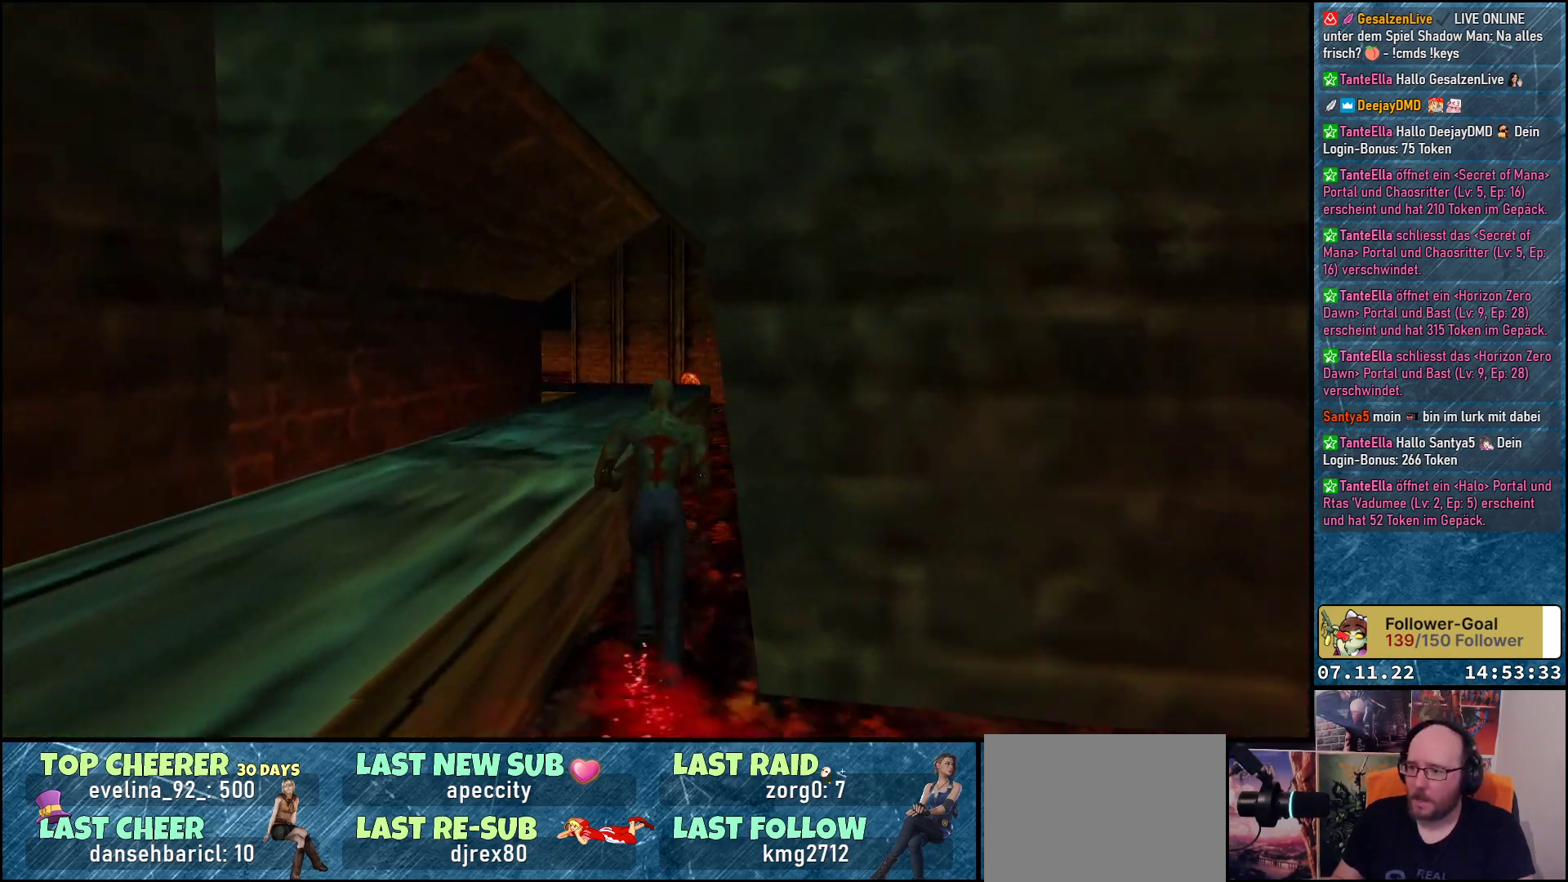
{"buttons": ["DPAD_UP"], "left_stick": "center", "events": [[267, "DPAD_RIGHT", "down"], [400, "DPAD_RIGHT", "up"]]}
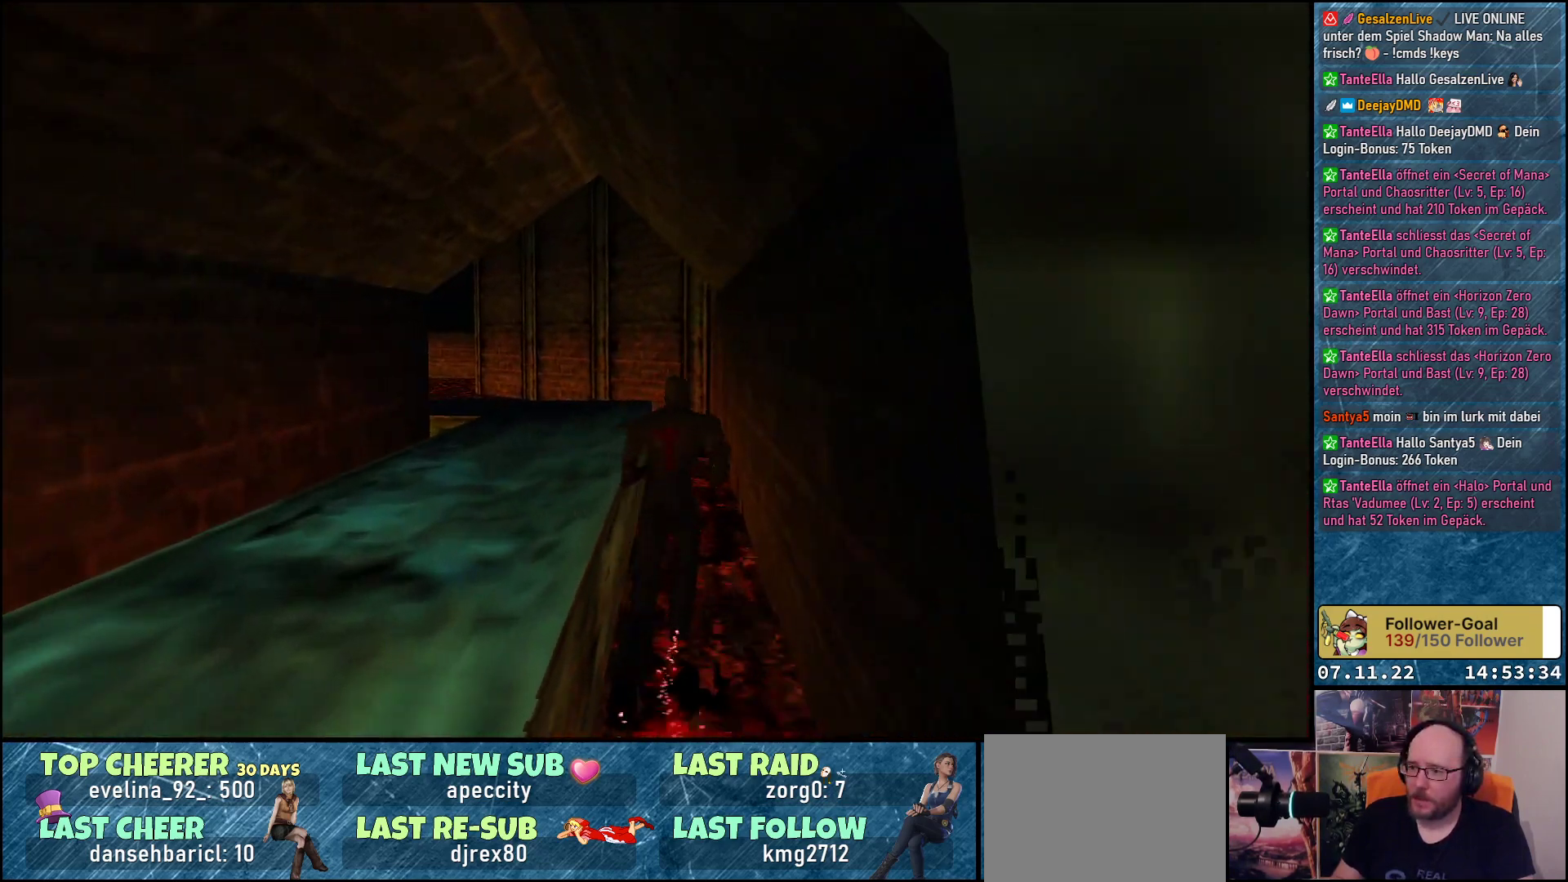
{"buttons": ["DPAD_UP"], "left_stick": "center", "events": []}
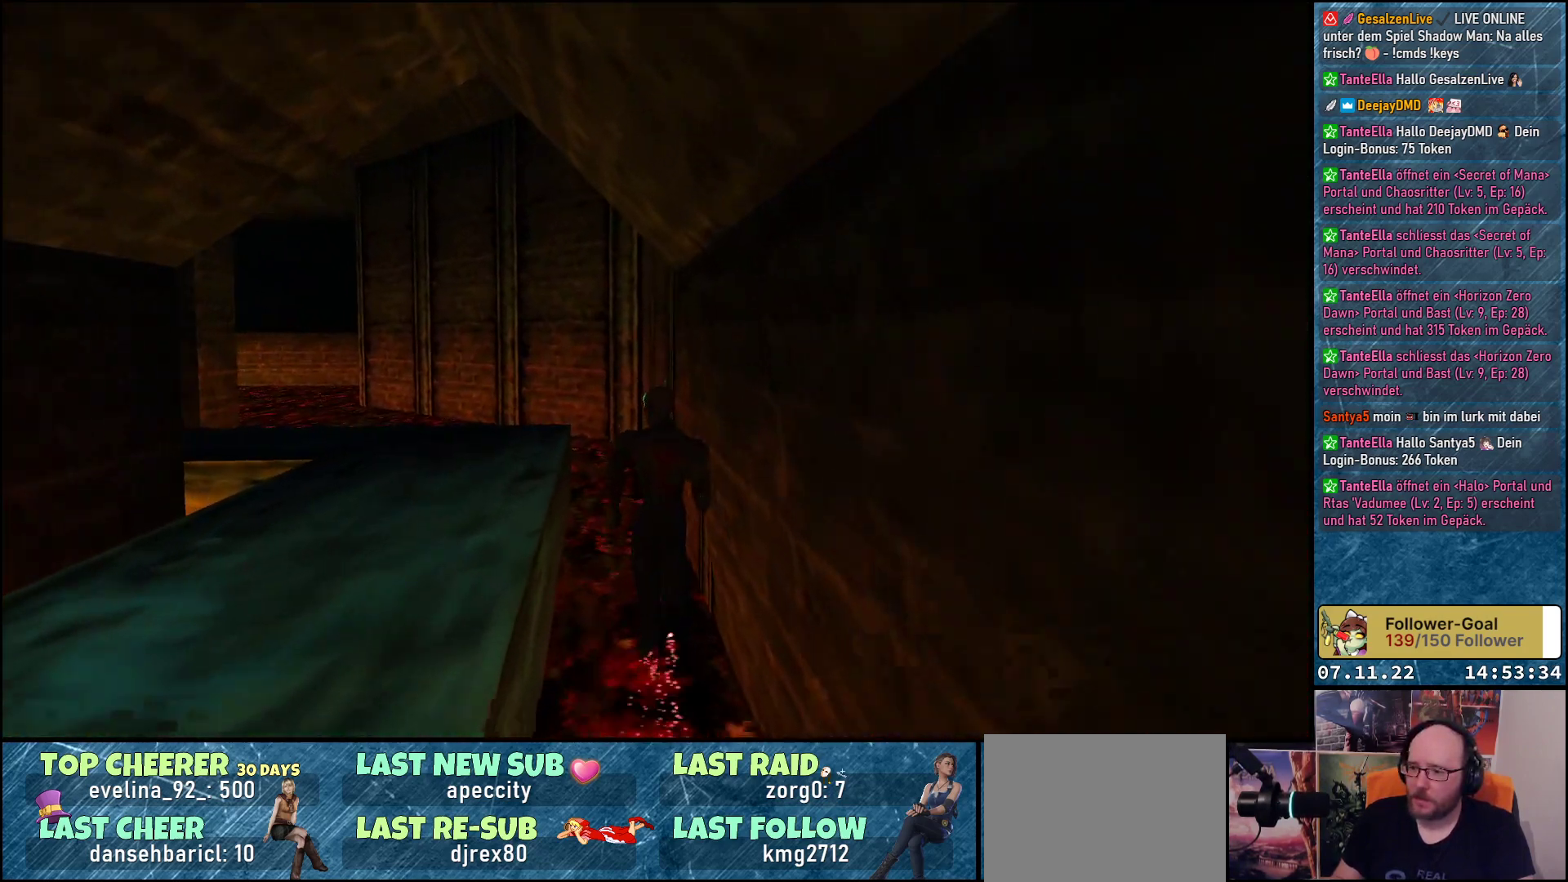
{"buttons": ["DPAD_UP"], "left_stick": "center", "events": []}
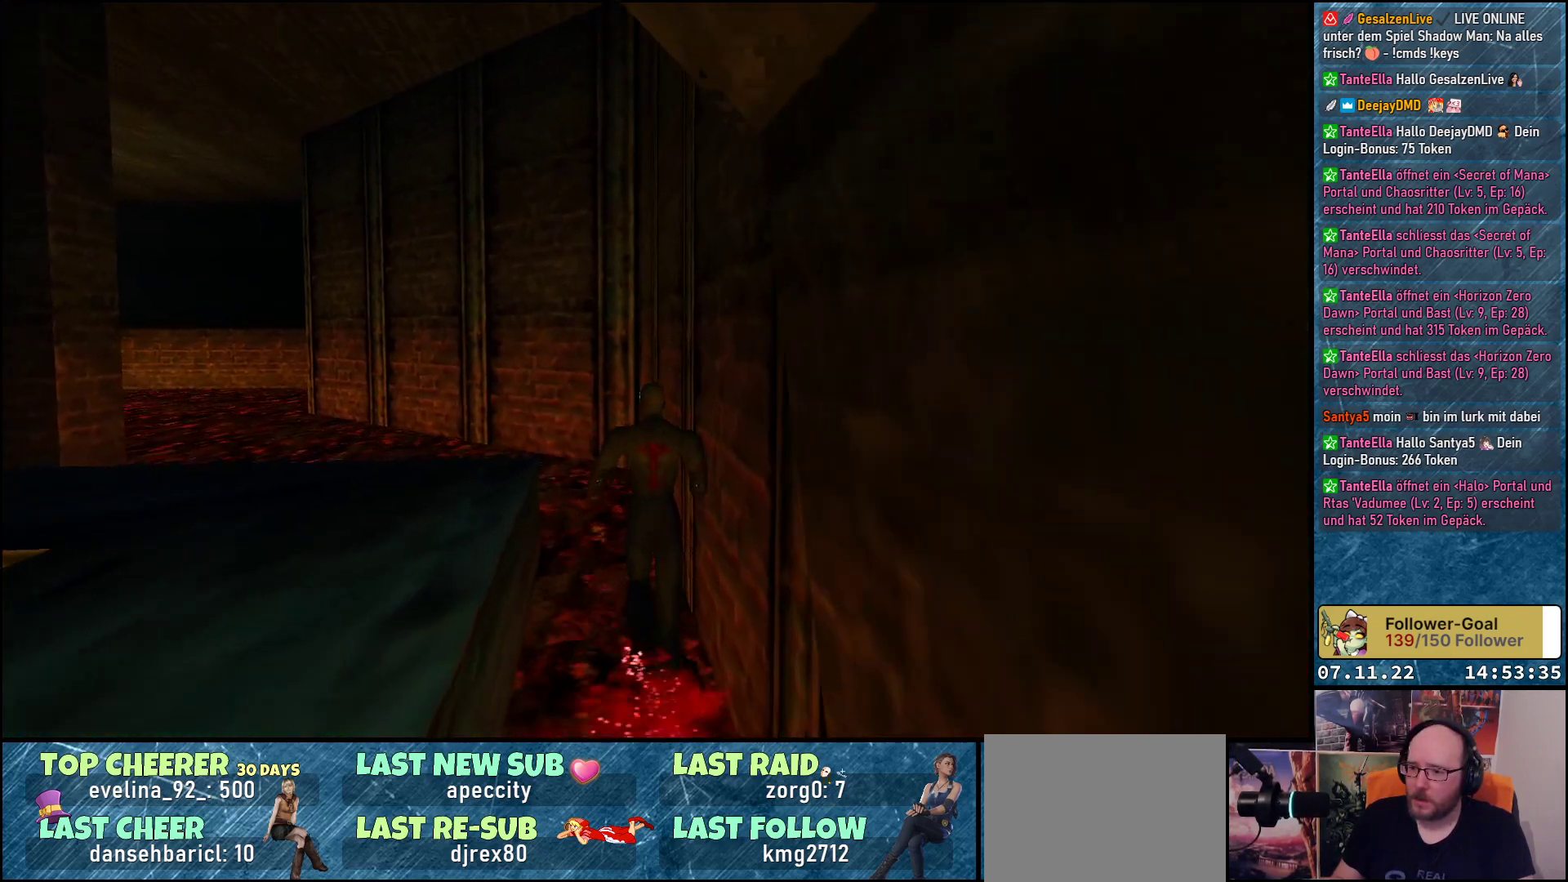
{"buttons": ["DPAD_UP", "DPAD_LEFT"], "left_stick": "center", "events": [[217, "DPAD_LEFT", "down"]]}
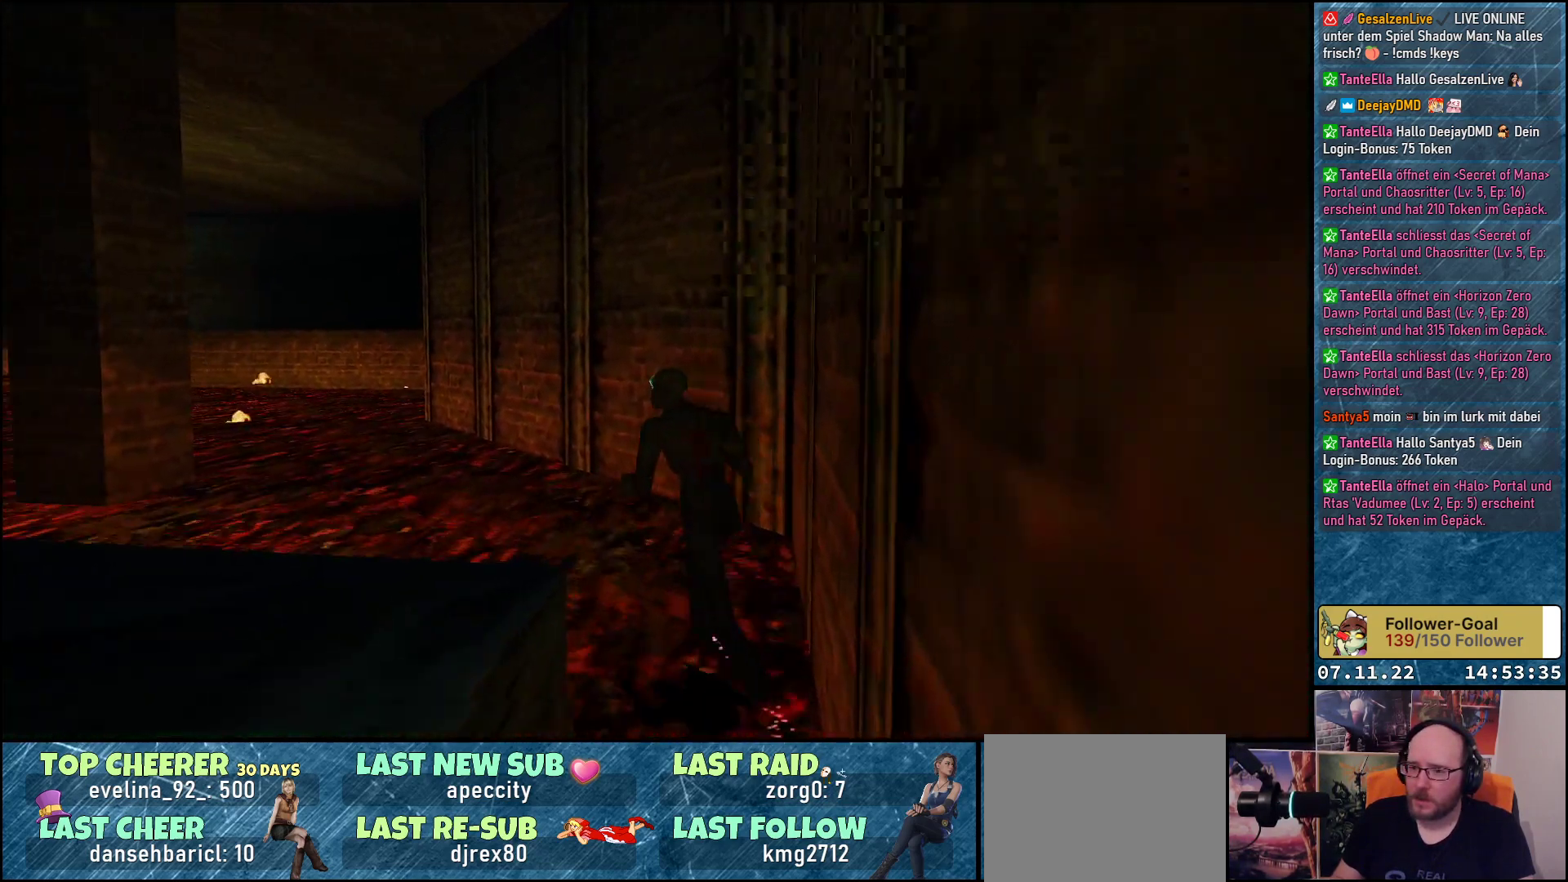
{"buttons": ["DPAD_UP", "DPAD_LEFT"], "left_stick": "center", "events": []}
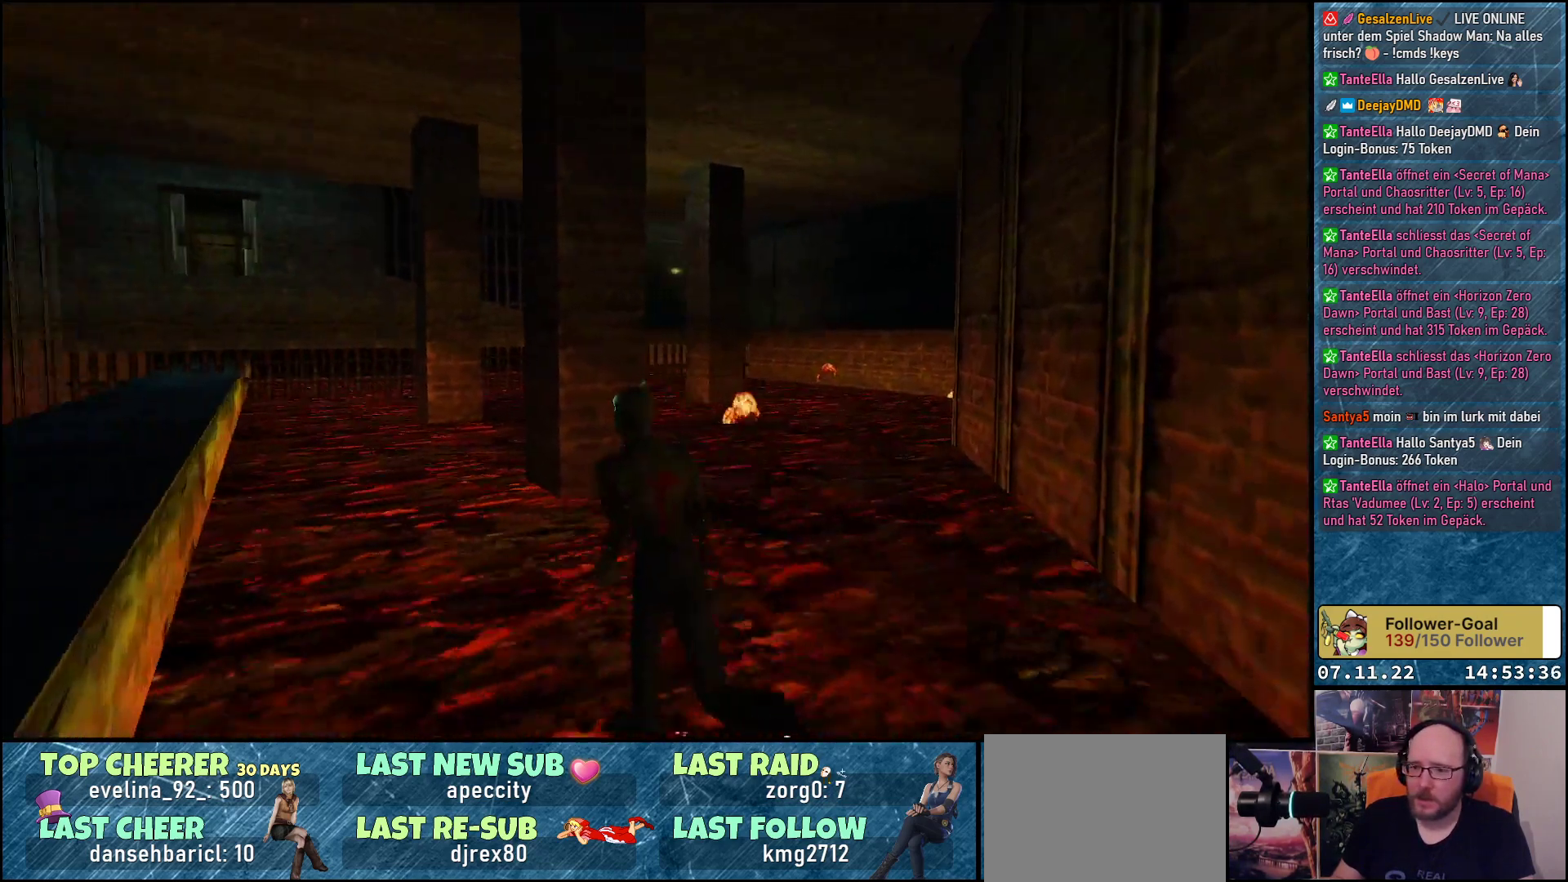
{"buttons": ["DPAD_UP"], "left_stick": "center", "events": [[100, "DPAD_LEFT", "up"]]}
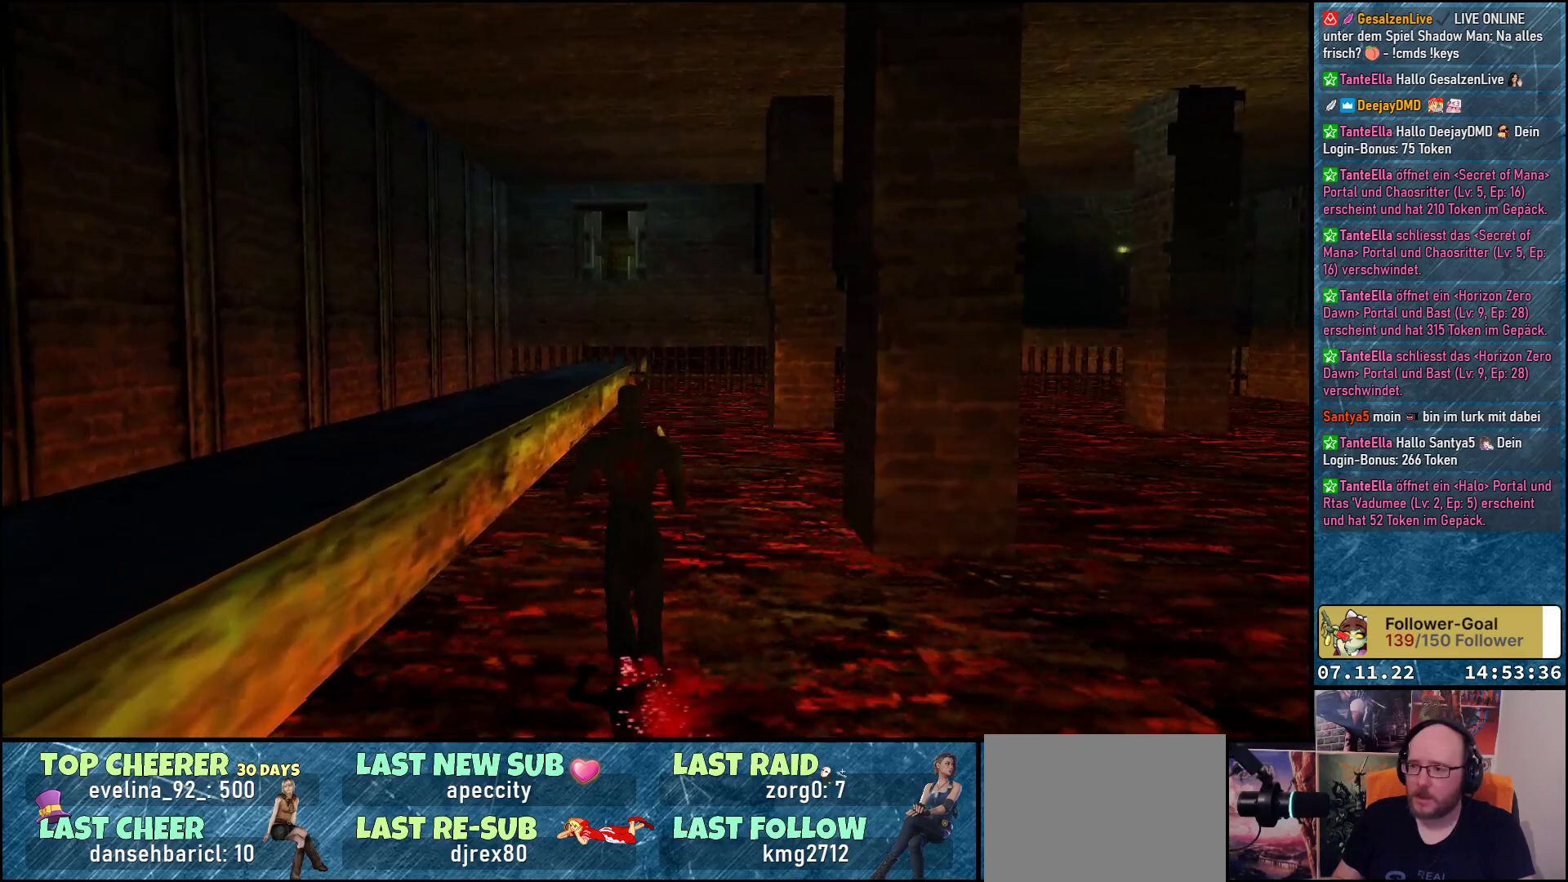
{"buttons": ["DPAD_UP", "DPAD_RIGHT"], "left_stick": "center", "events": [[417, "DPAD_RIGHT", "down"]]}
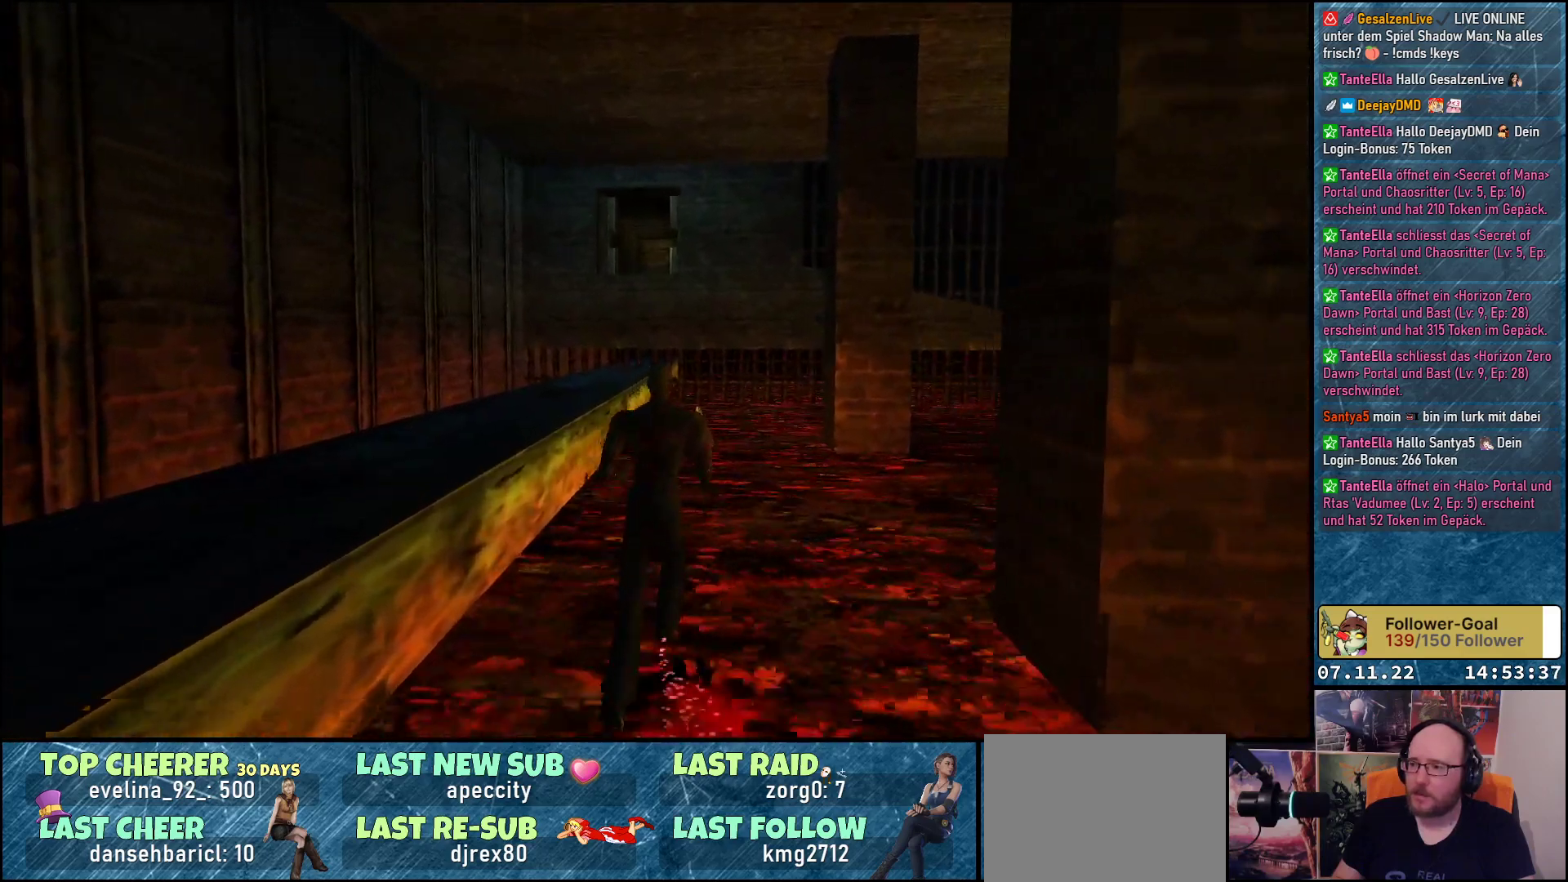
{"buttons": ["DPAD_UP", "DPAD_RIGHT"], "left_stick": "center", "events": [[83, "DPAD_RIGHT", "up"], [467, "DPAD_RIGHT", "down"]]}
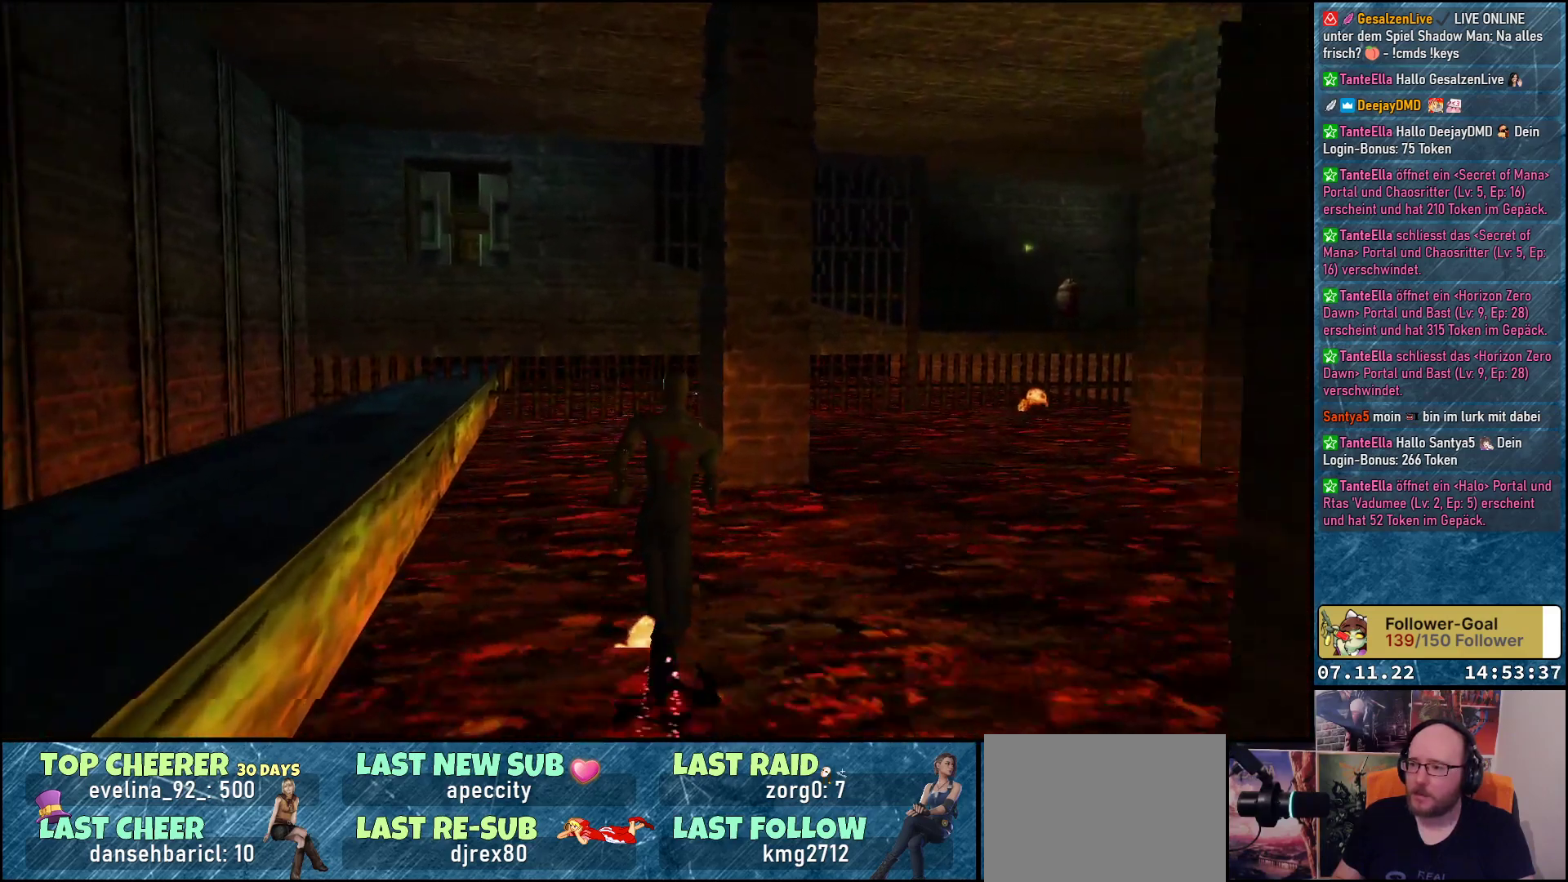
{"buttons": ["DPAD_UP", "DPAD_RIGHT"], "left_stick": "center", "events": []}
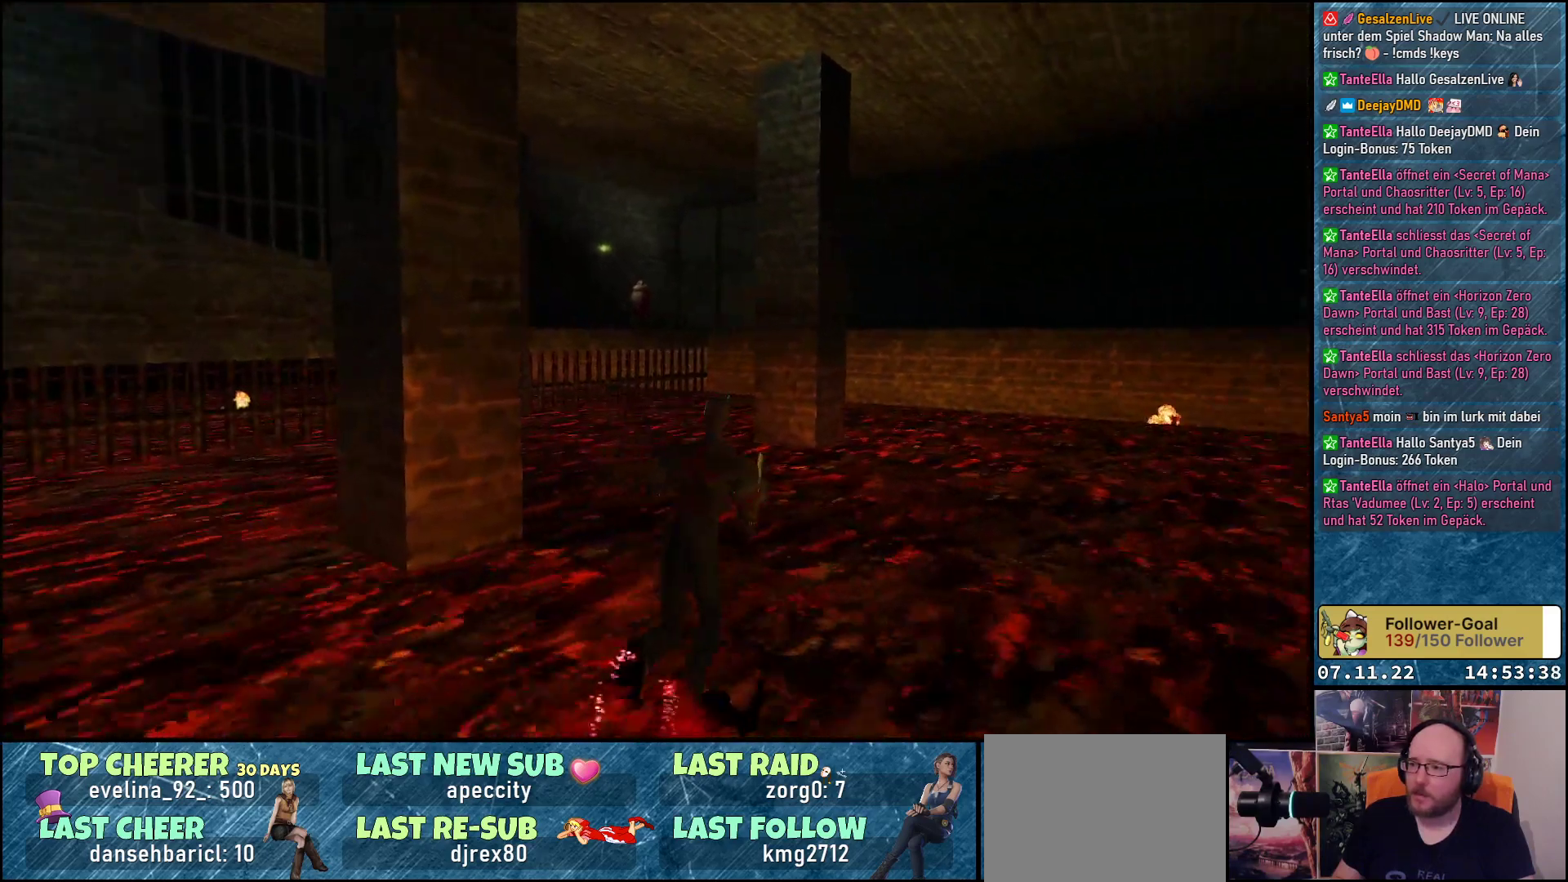
{"buttons": ["DPAD_UP"], "left_stick": "center", "events": [[67, "DPAD_RIGHT", "up"]]}
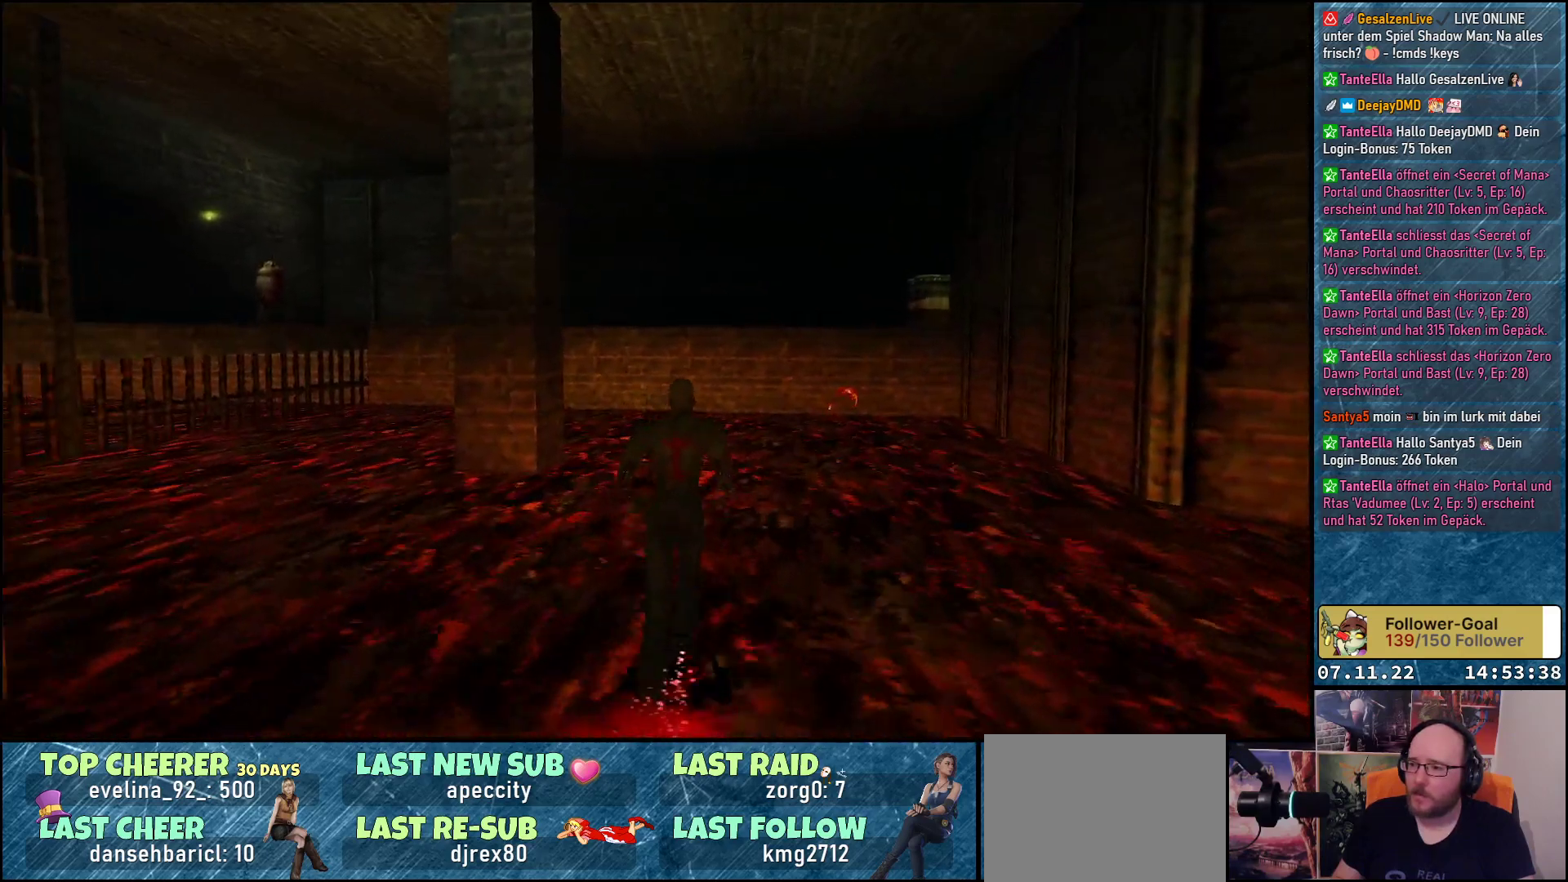
{"buttons": ["DPAD_UP"], "left_stick": "center", "events": []}
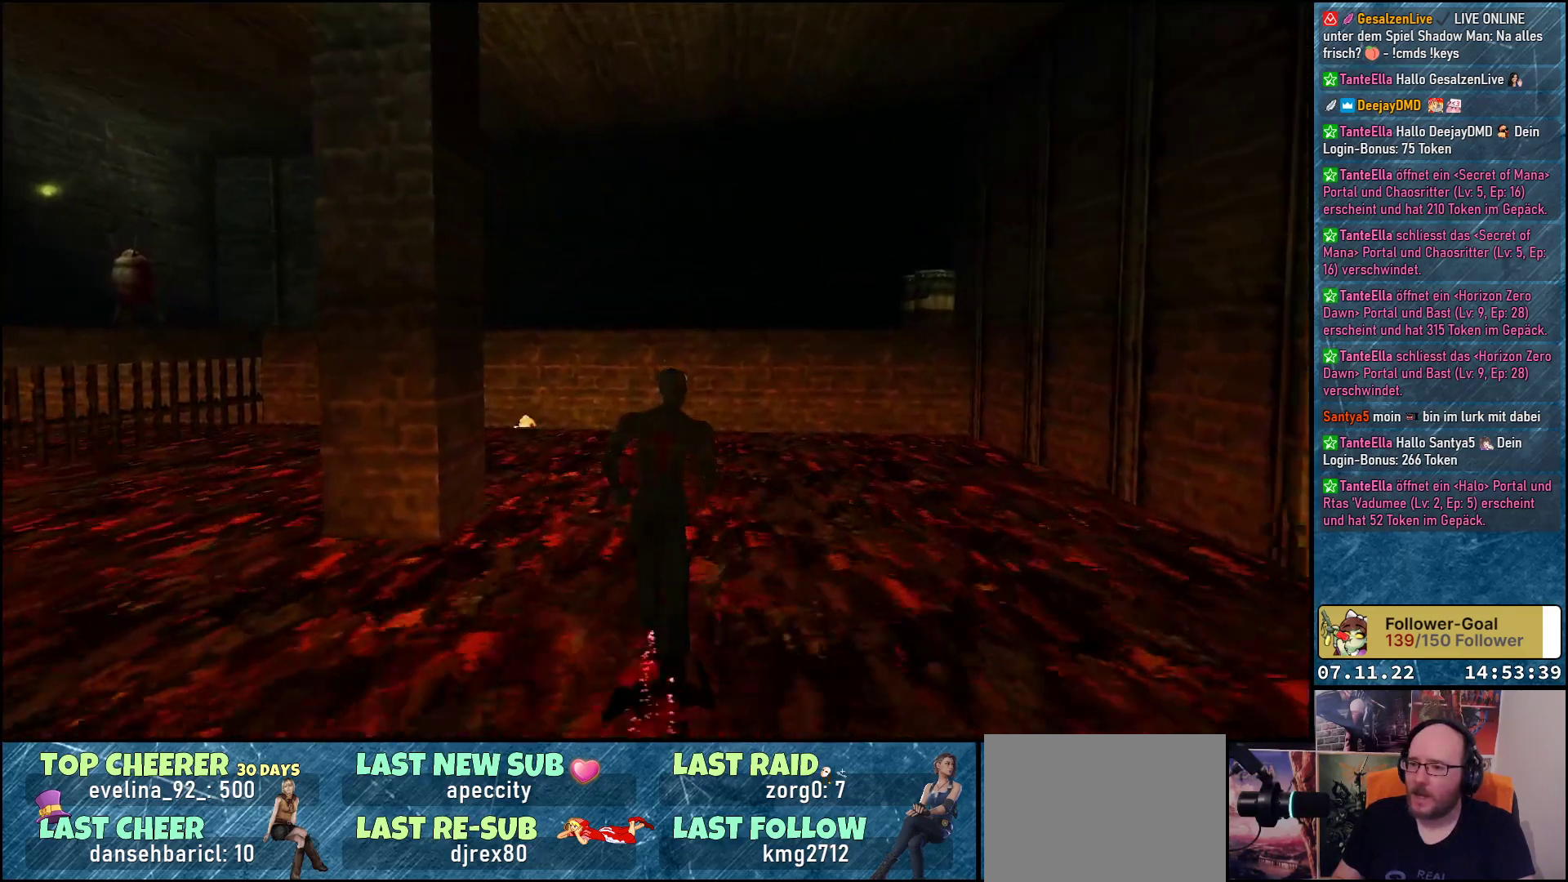
{"buttons": ["DPAD_UP"], "left_stick": "center", "events": []}
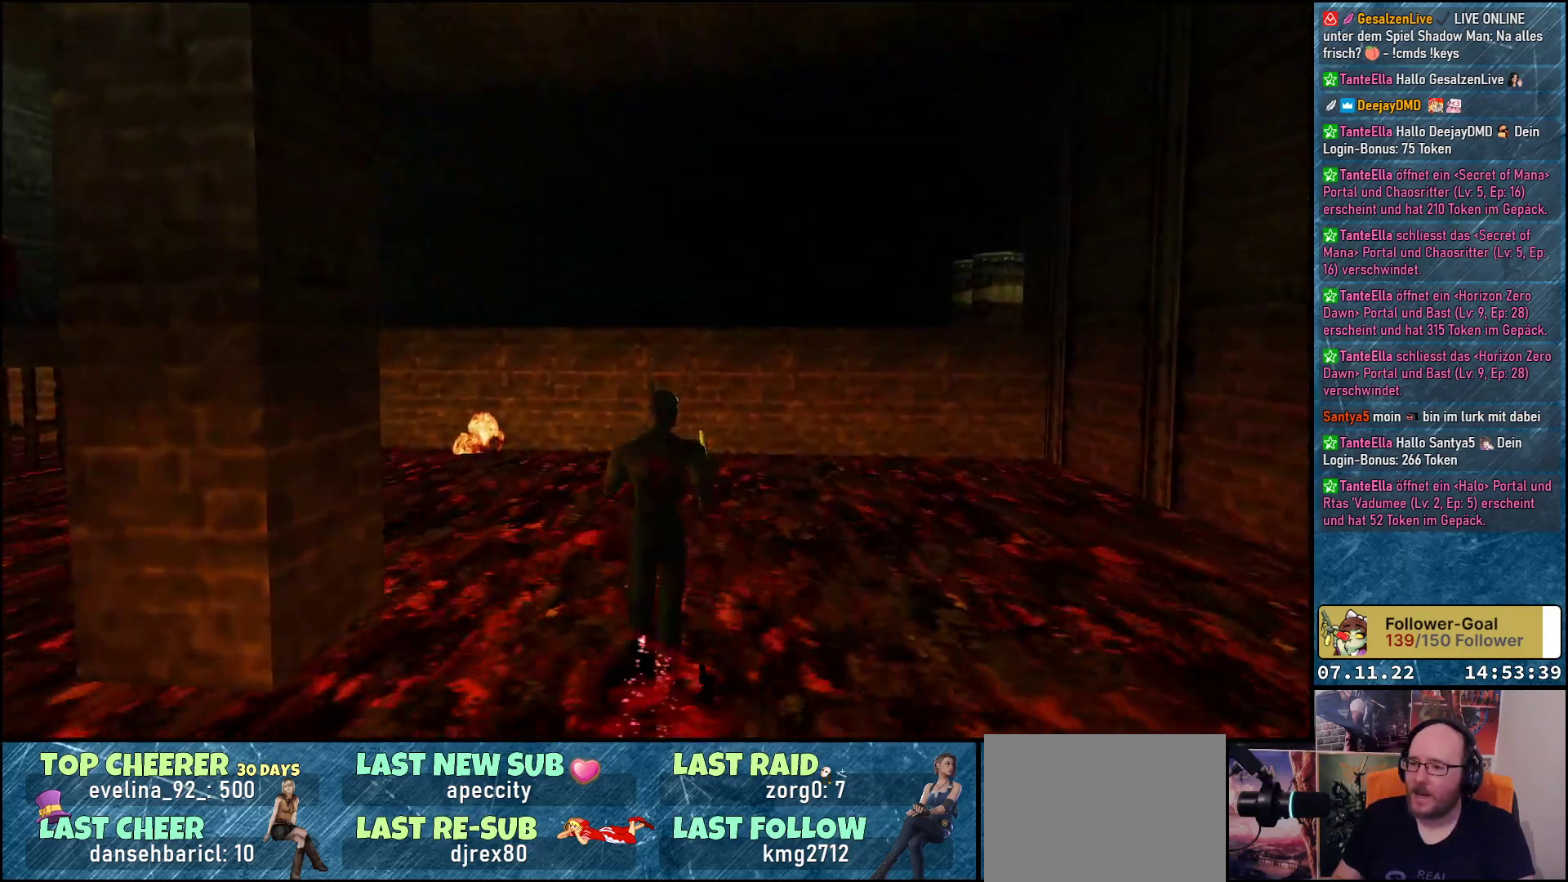
{"buttons": ["DPAD_UP"], "left_stick": "center", "events": [[67, "DPAD_RIGHT", "down"], [167, "DPAD_RIGHT", "up"]]}
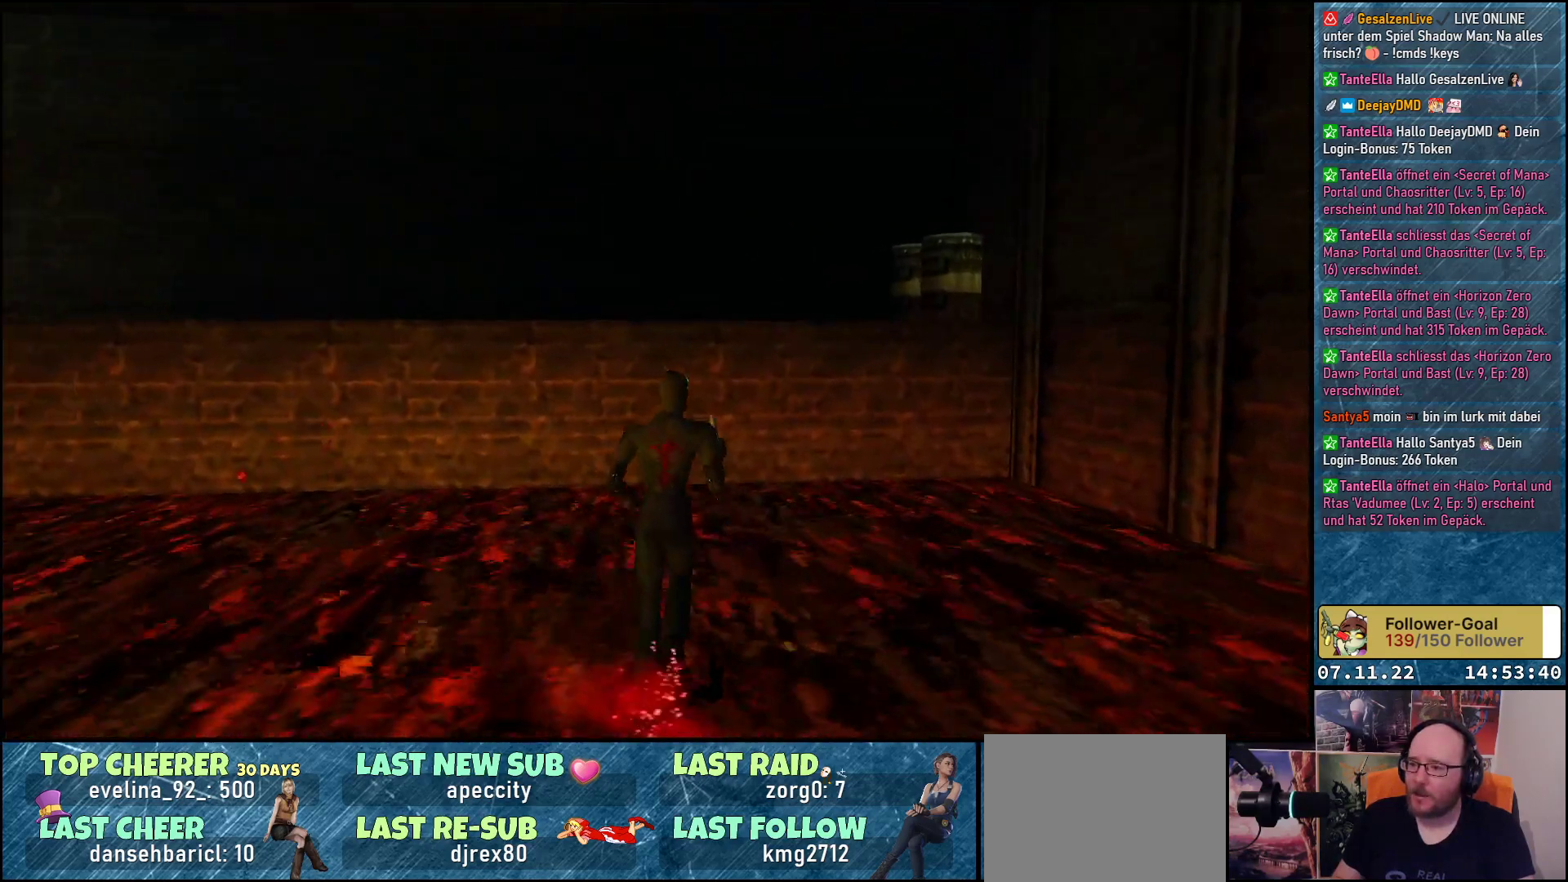
{"buttons": ["Y", "DPAD_UP"], "left_stick": "center", "events": [[400, "Y", "down"]]}
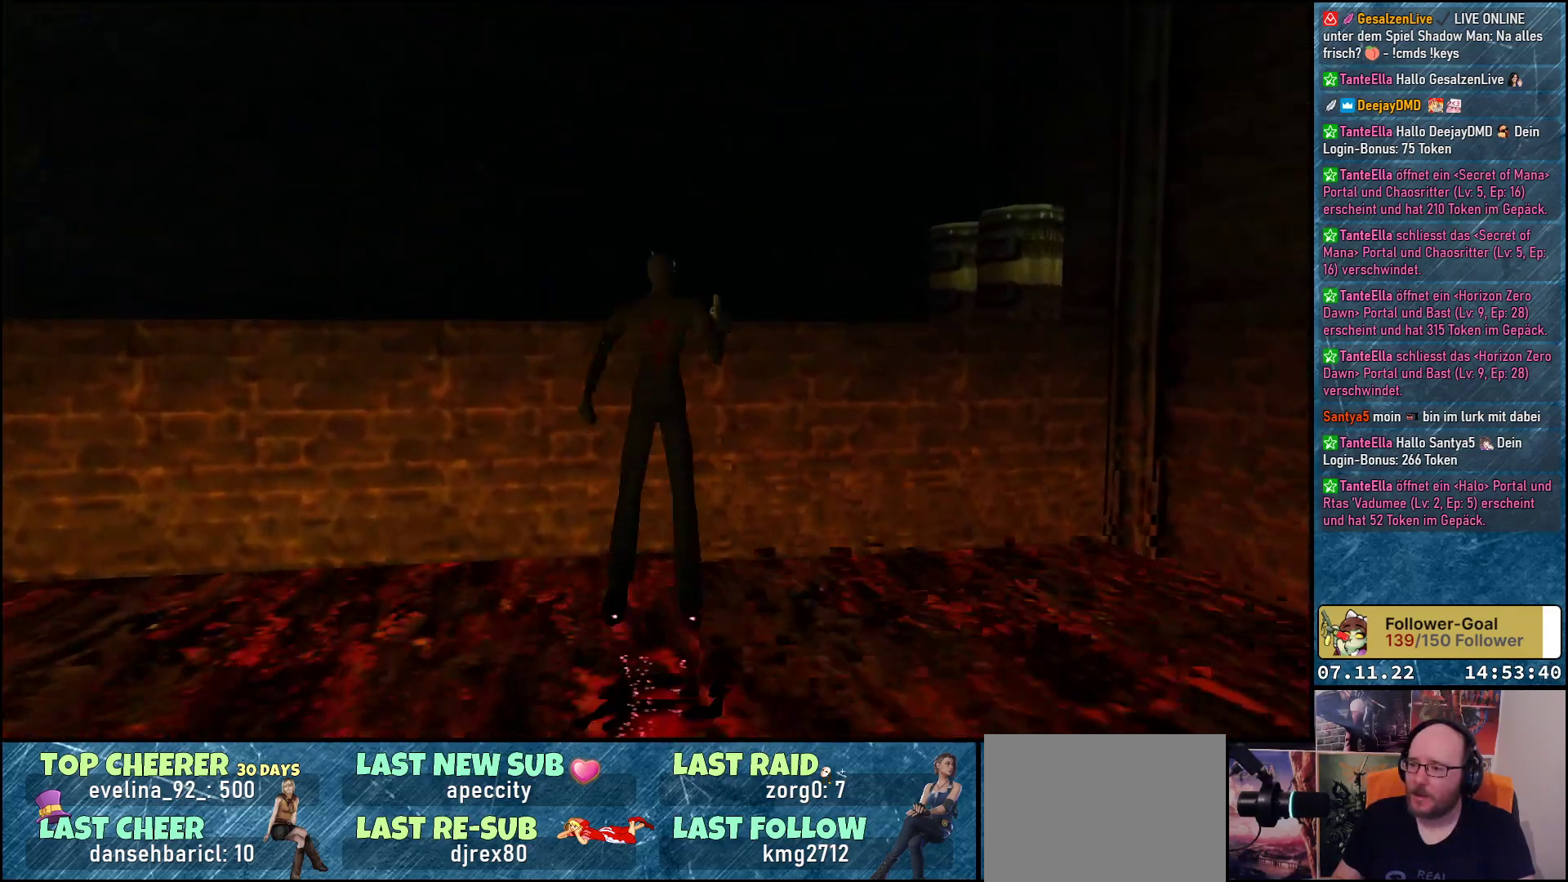
{"buttons": ["Y", "DPAD_UP"], "left_stick": "center", "events": []}
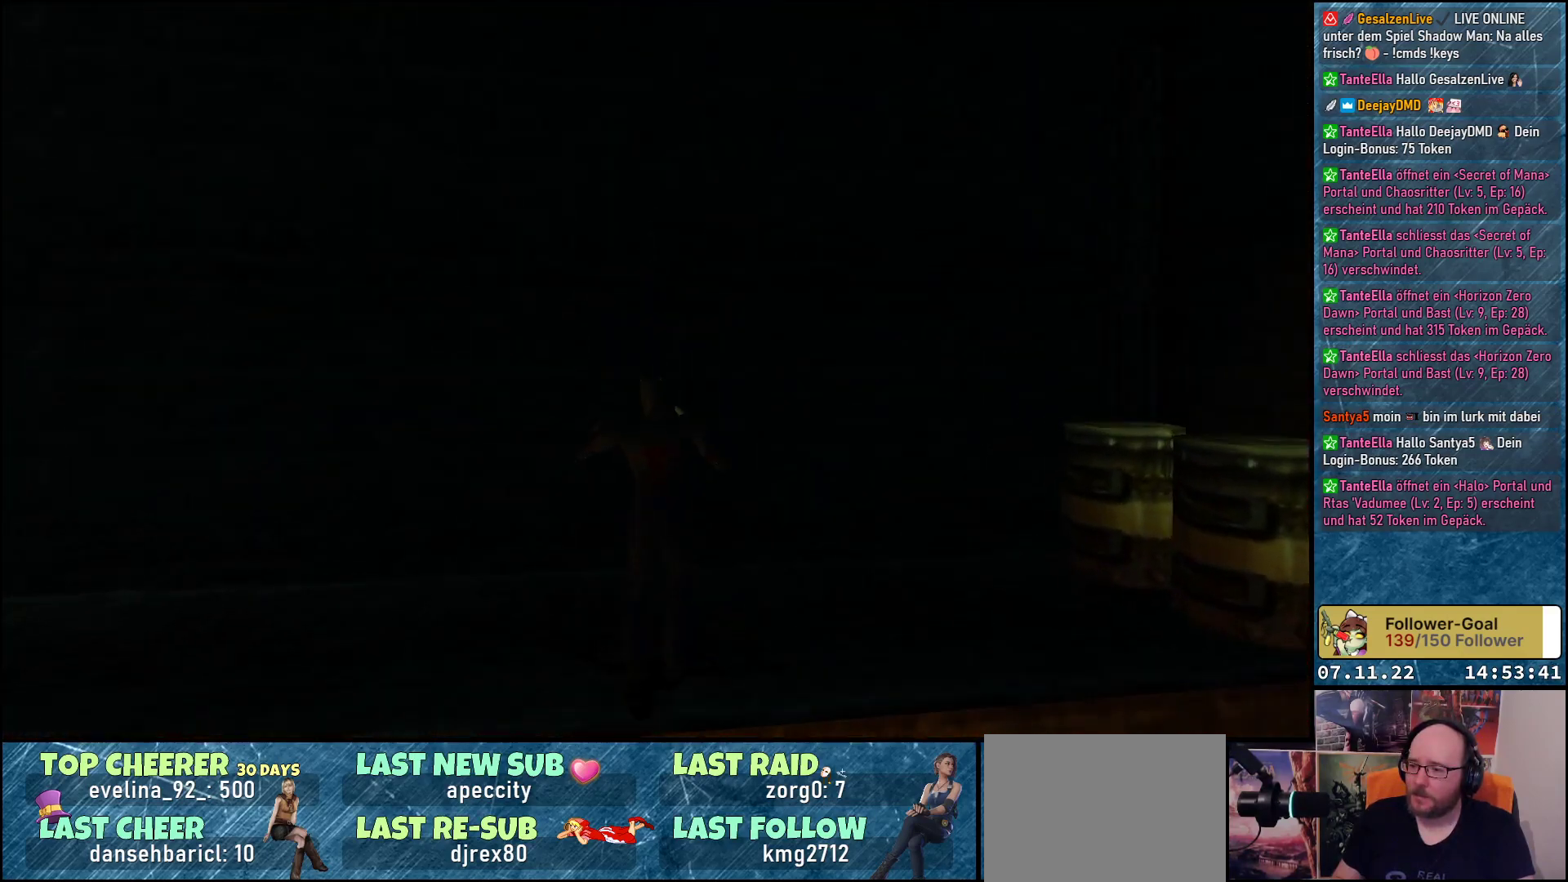
{"buttons": ["DPAD_RIGHT"], "left_stick": "center", "events": [[150, "Y", "up"], [167, "DPAD_RIGHT", "down"], [267, "DPAD_UP", "up"]]}
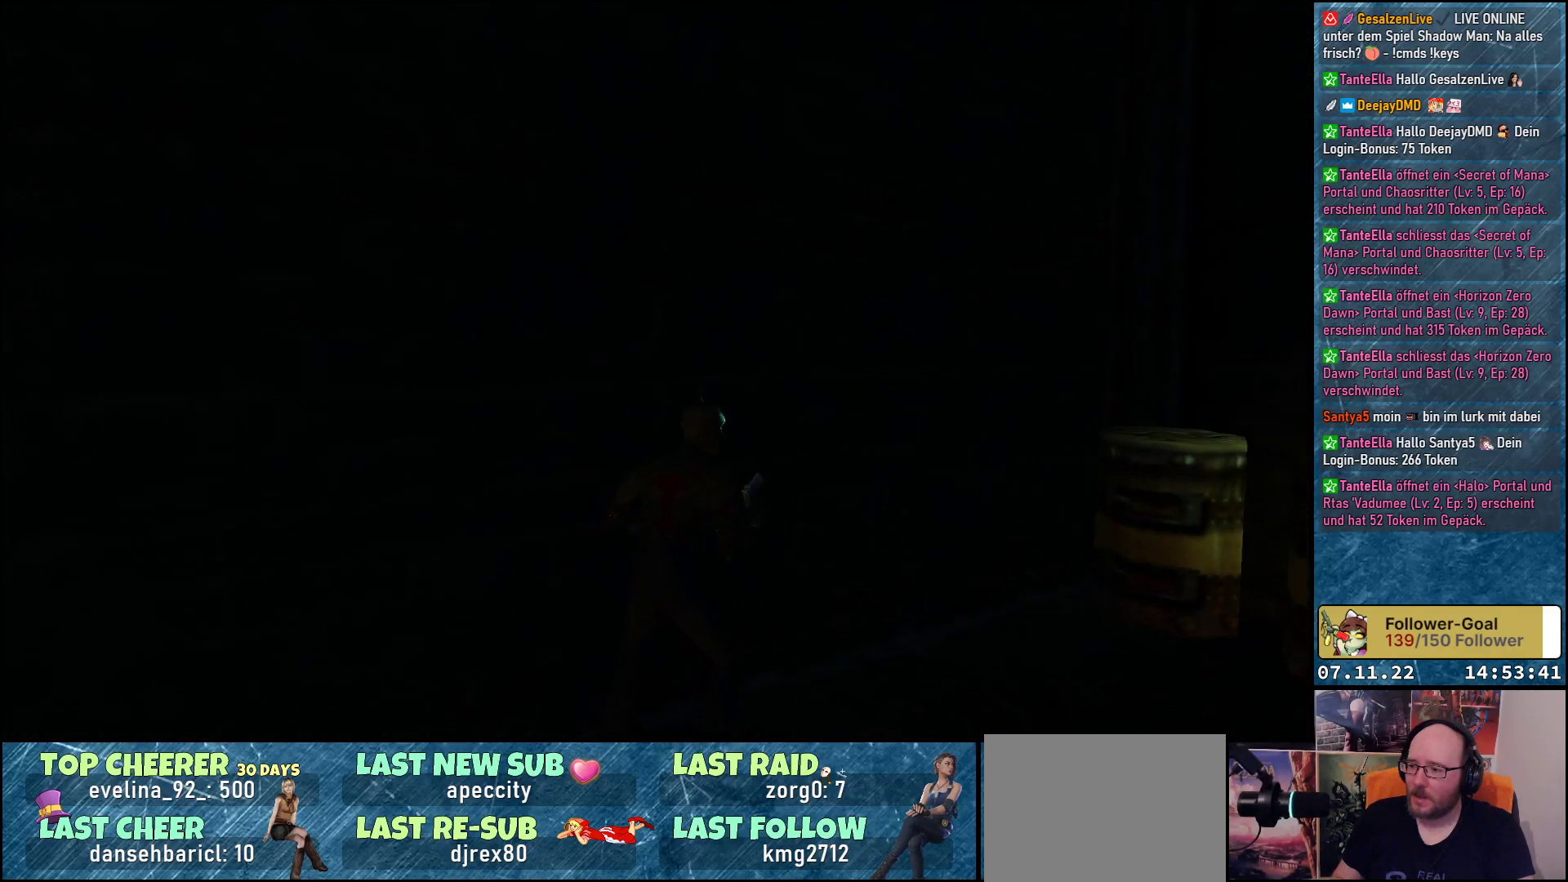
{"buttons": ["DPAD_UP"], "left_stick": "center", "events": [[150, "A", "down"], [267, "A", "up"], [333, "DPAD_RIGHT", "up"], [350, "DPAD_UP", "down"]]}
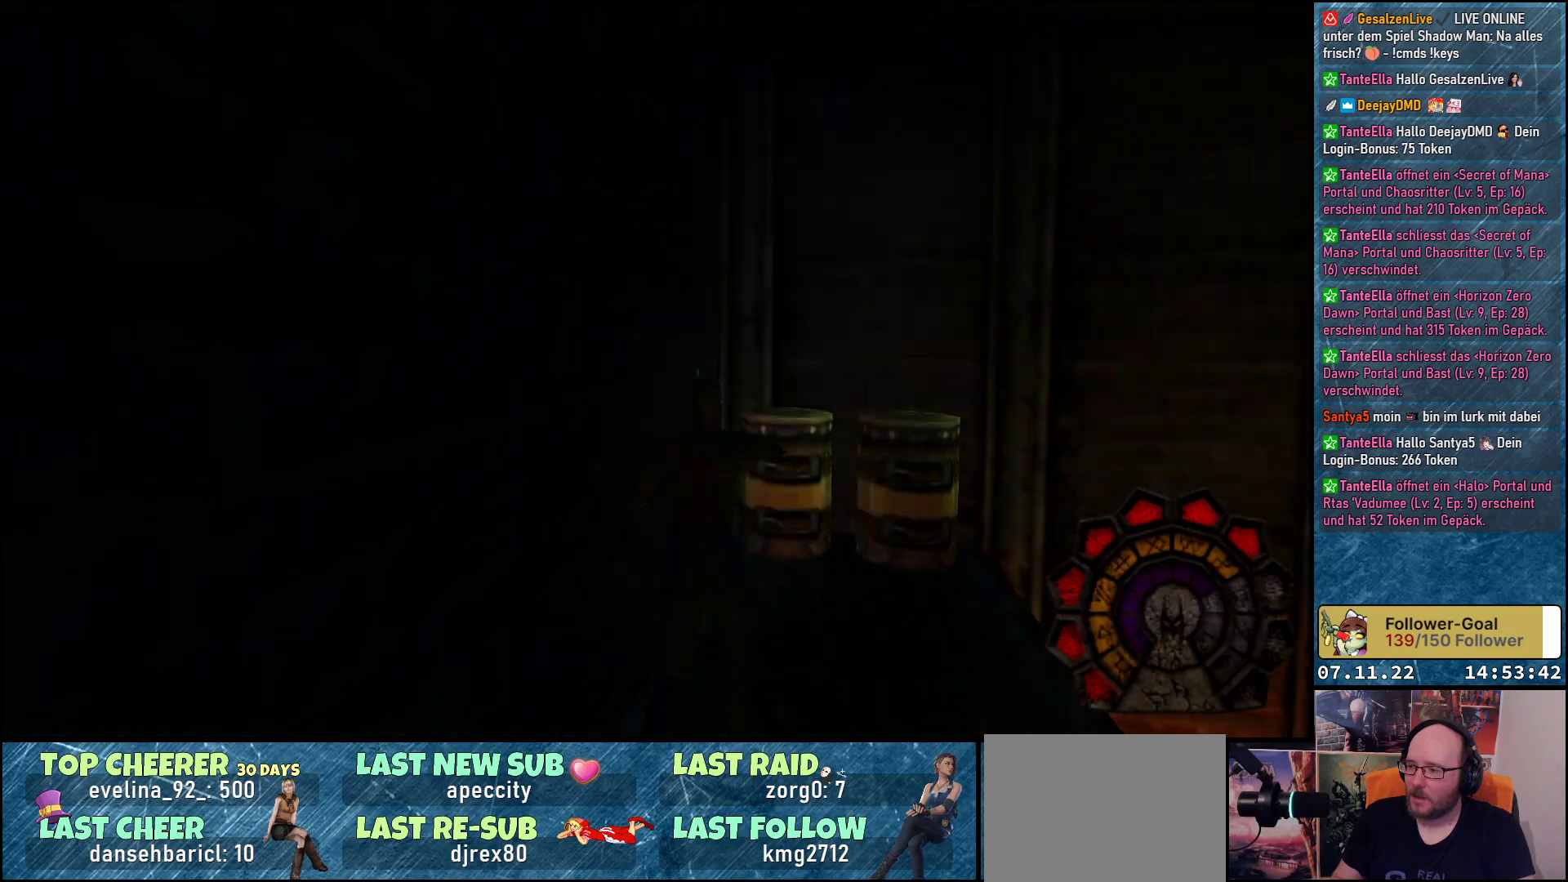
{"buttons": ["DPAD_UP"], "left_stick": "center", "events": [[150, "DPAD_RIGHT", "down"], [200, "A", "down"], [317, "A", "up"], [400, "DPAD_RIGHT", "up"]]}
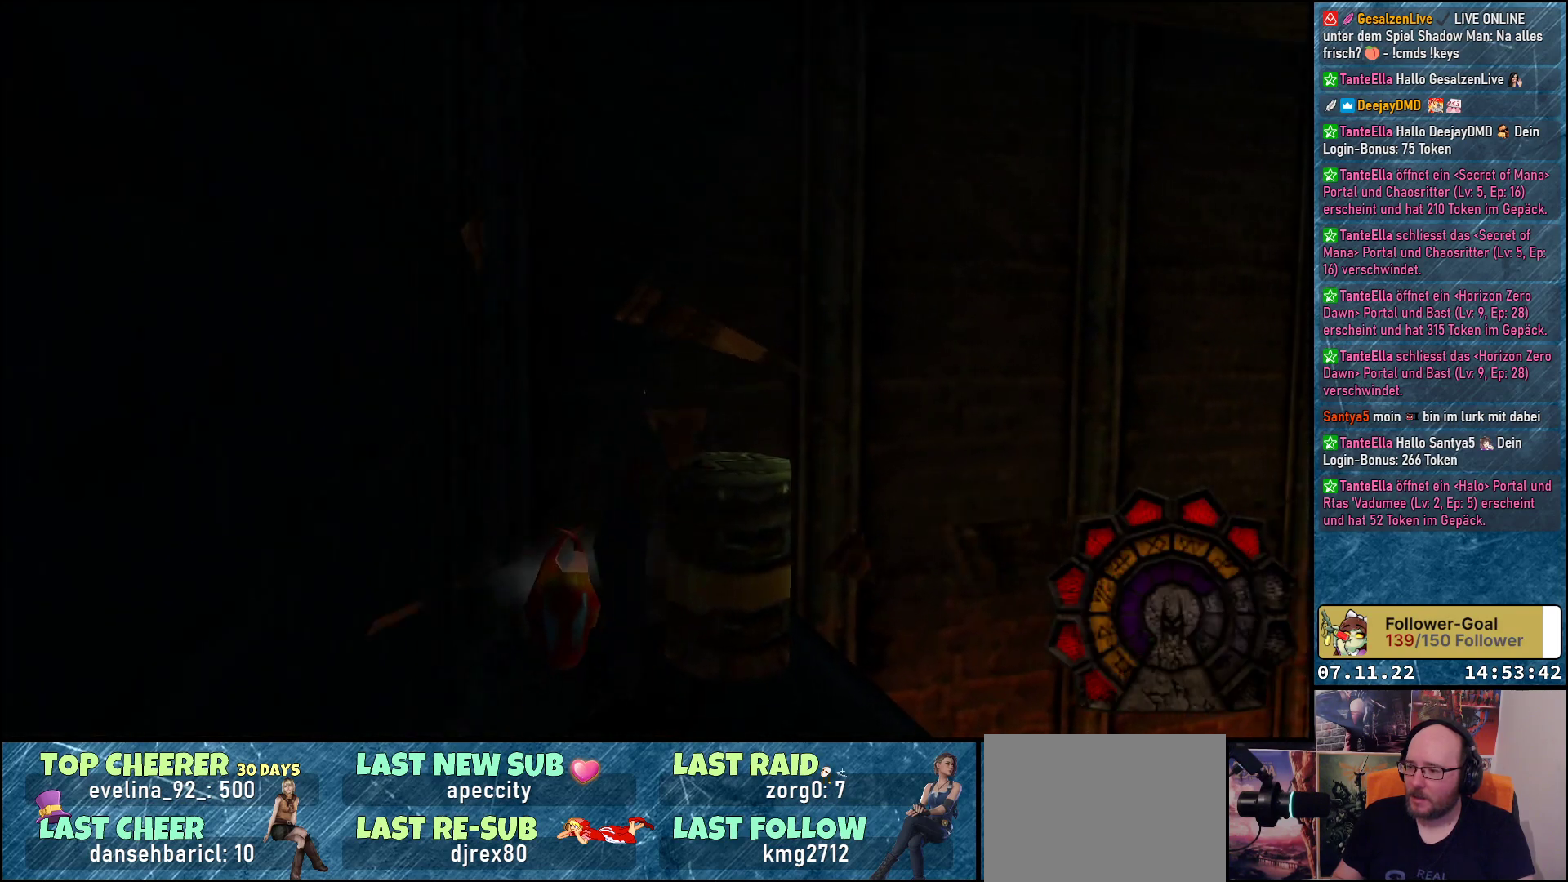
{"buttons": [], "left_stick": "center", "events": [[167, "DPAD_RIGHT", "down"], [183, "DPAD_UP", "up"], [267, "DPAD_RIGHT", "up"], [367, "A", "down"], [500, "A", "up"]]}
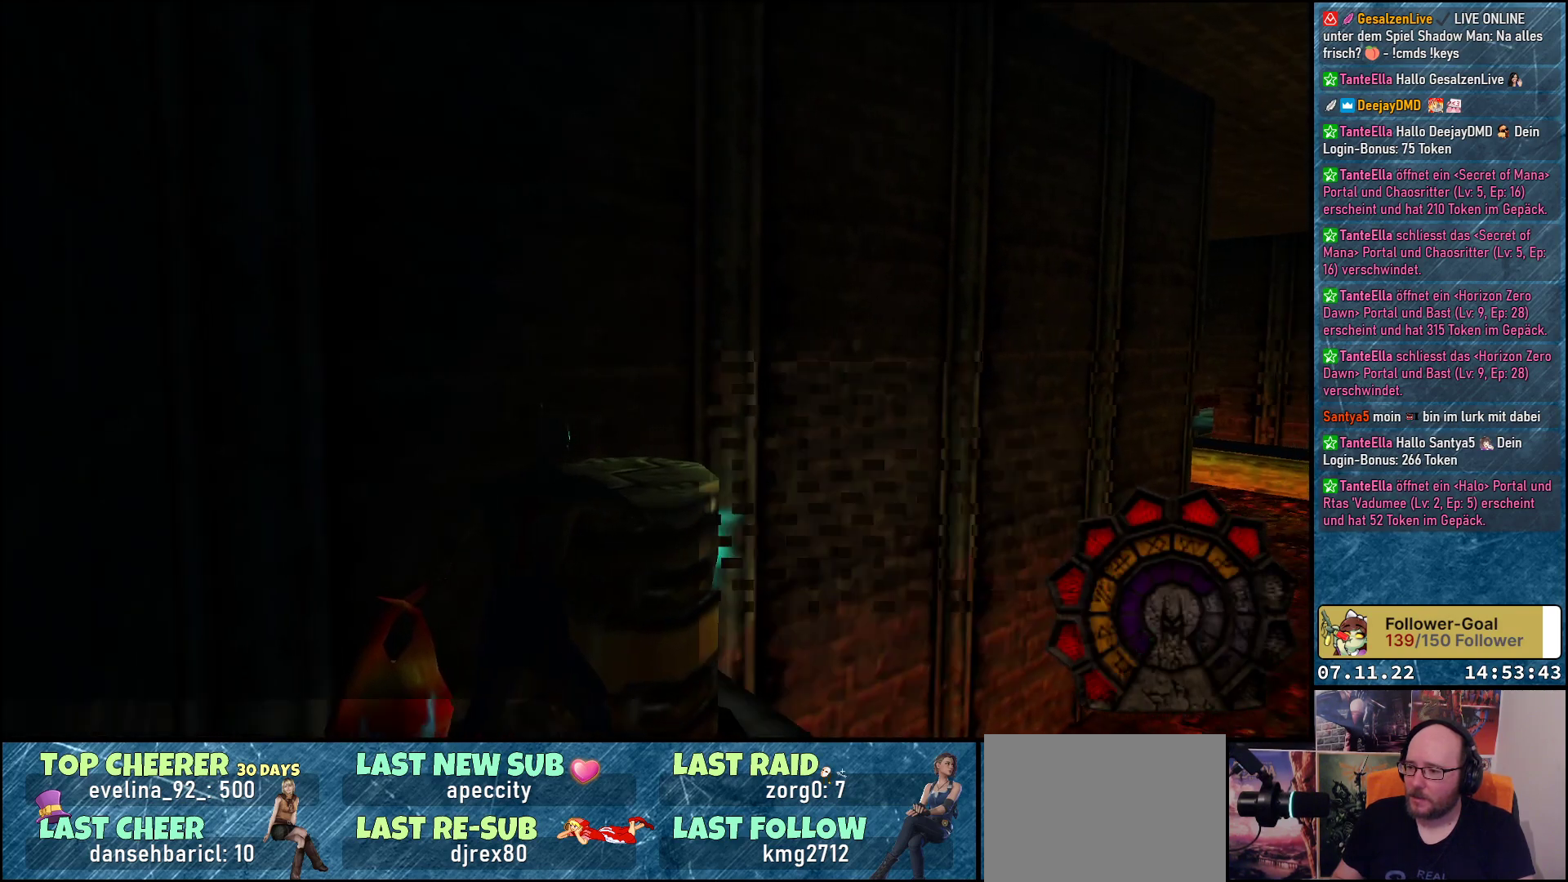
{"buttons": ["DPAD_UP"], "left_stick": "center", "events": [[267, "DPAD_UP", "down"]]}
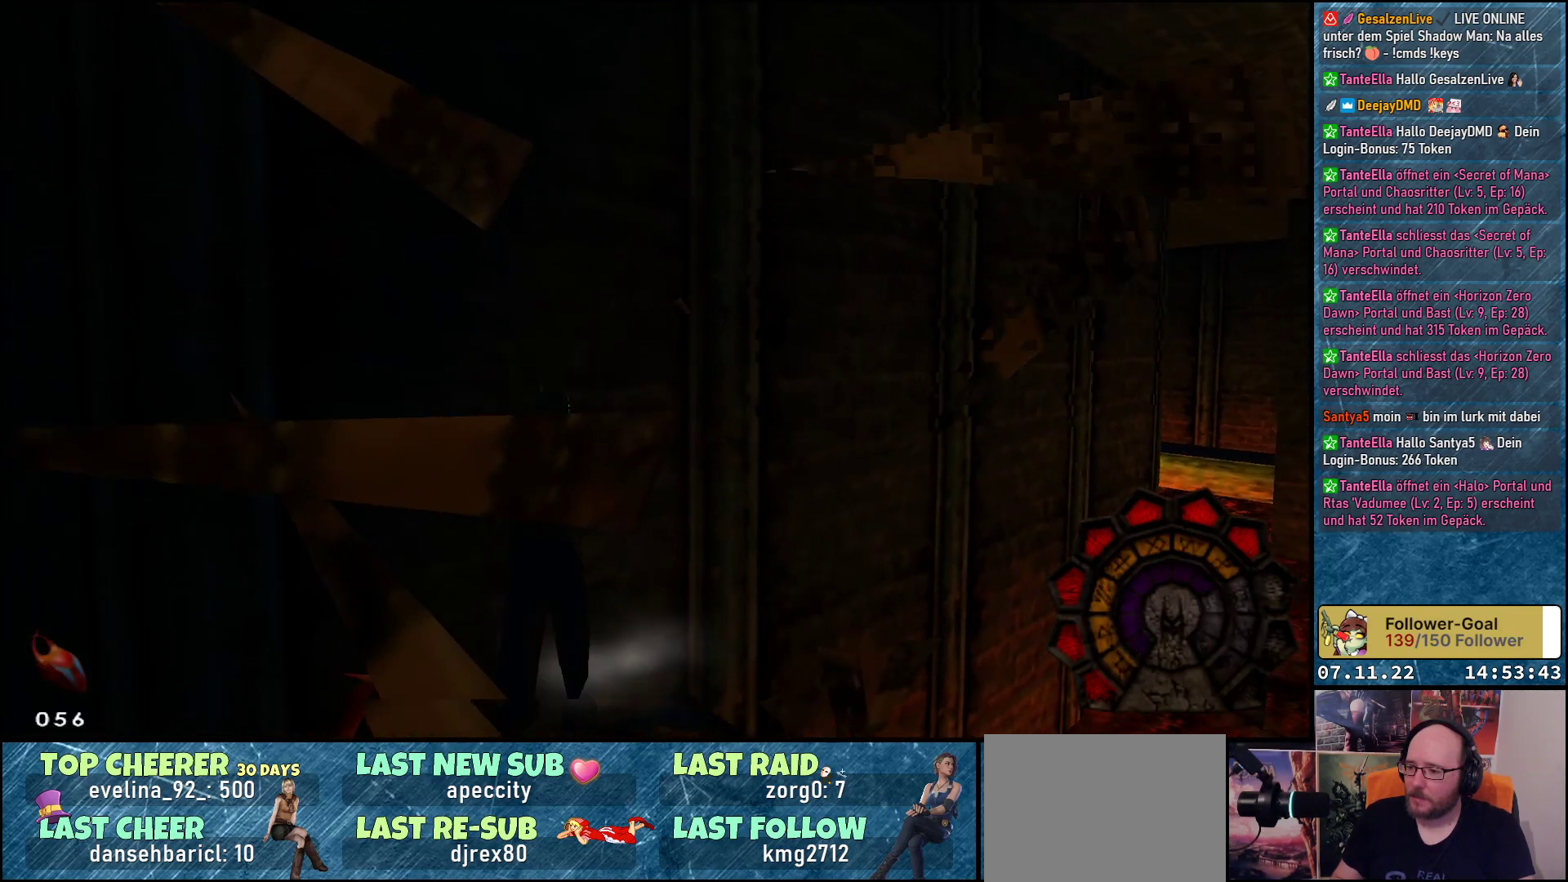
{"buttons": ["DPAD_DOWN"], "left_stick": "center", "events": [[17, "DPAD_RIGHT", "down"], [17, "DPAD_UP", "up"], [233, "DPAD_DOWN", "down"], [333, "DPAD_RIGHT", "up"]]}
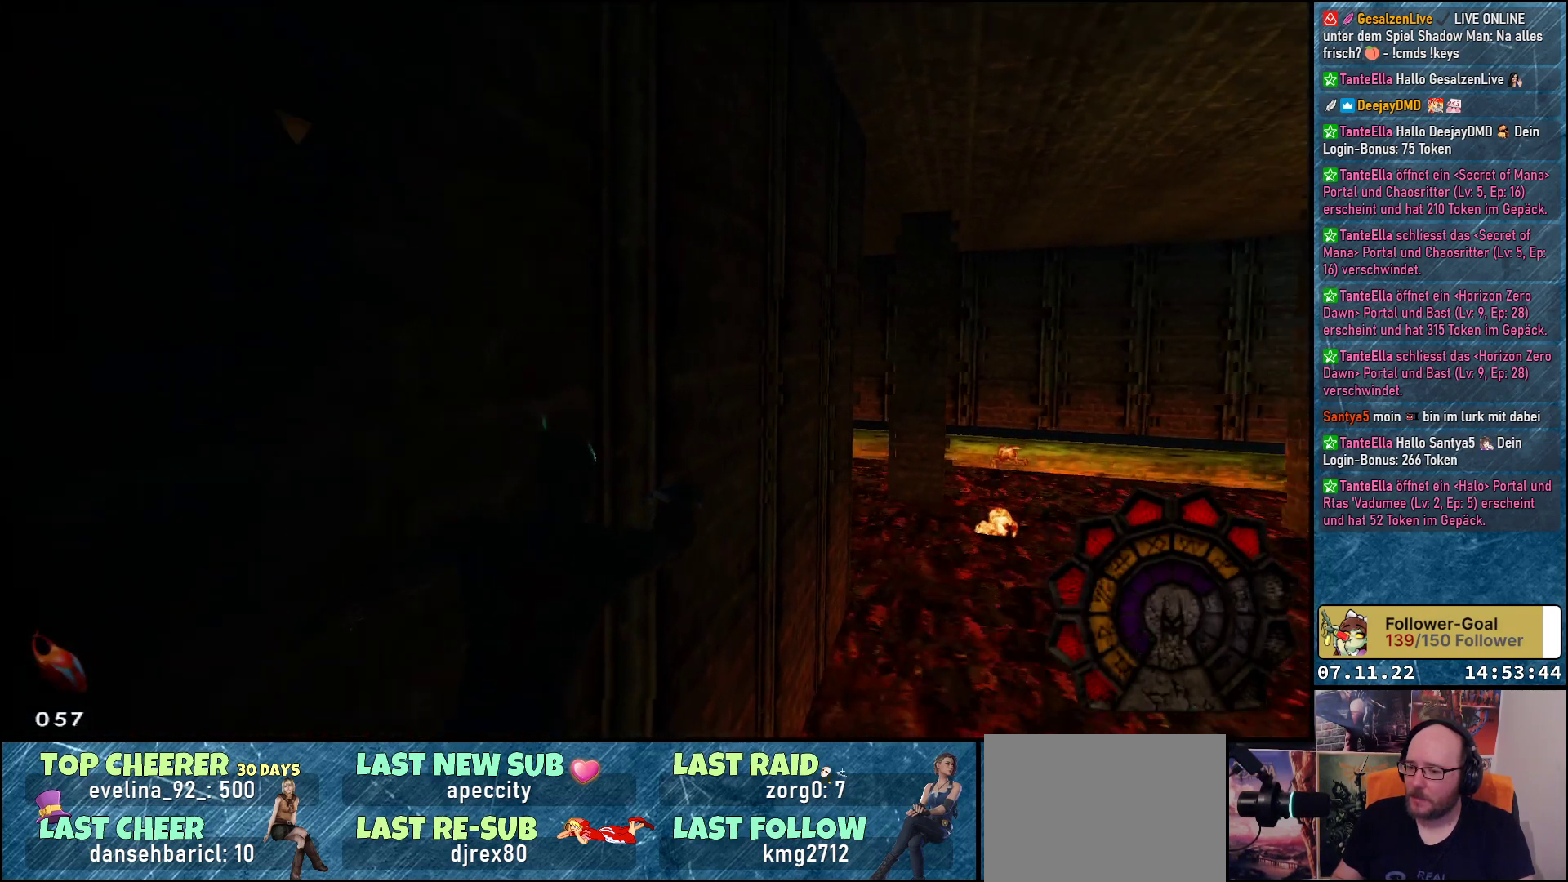
{"buttons": ["DPAD_RIGHT"], "left_stick": "center", "events": [[400, "DPAD_DOWN", "up"], [467, "DPAD_RIGHT", "down"]]}
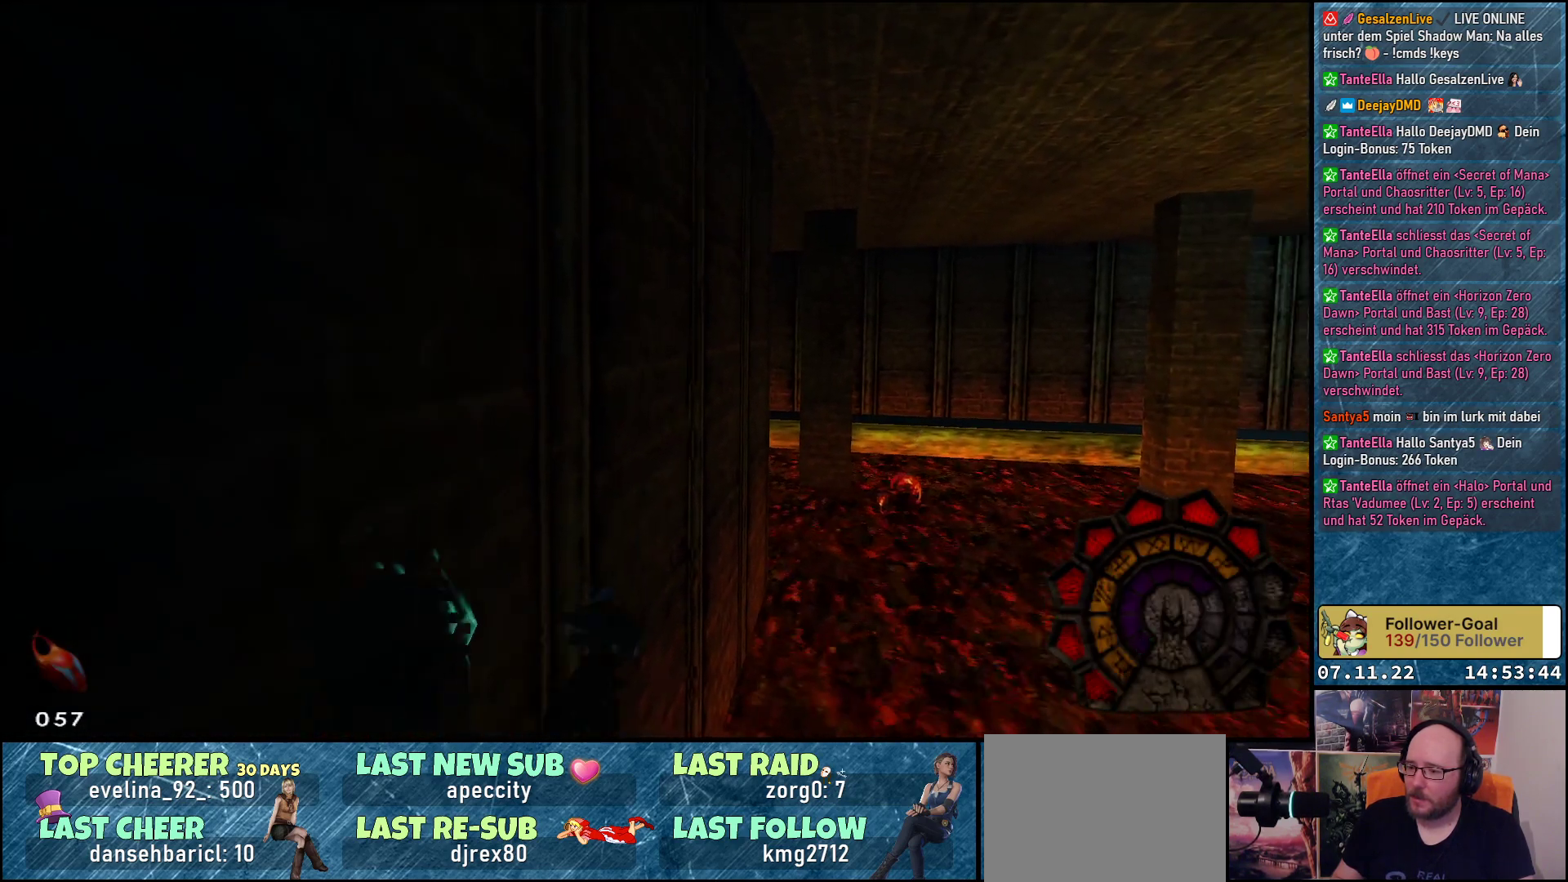
{"buttons": ["DPAD_RIGHT"], "left_stick": "center", "events": []}
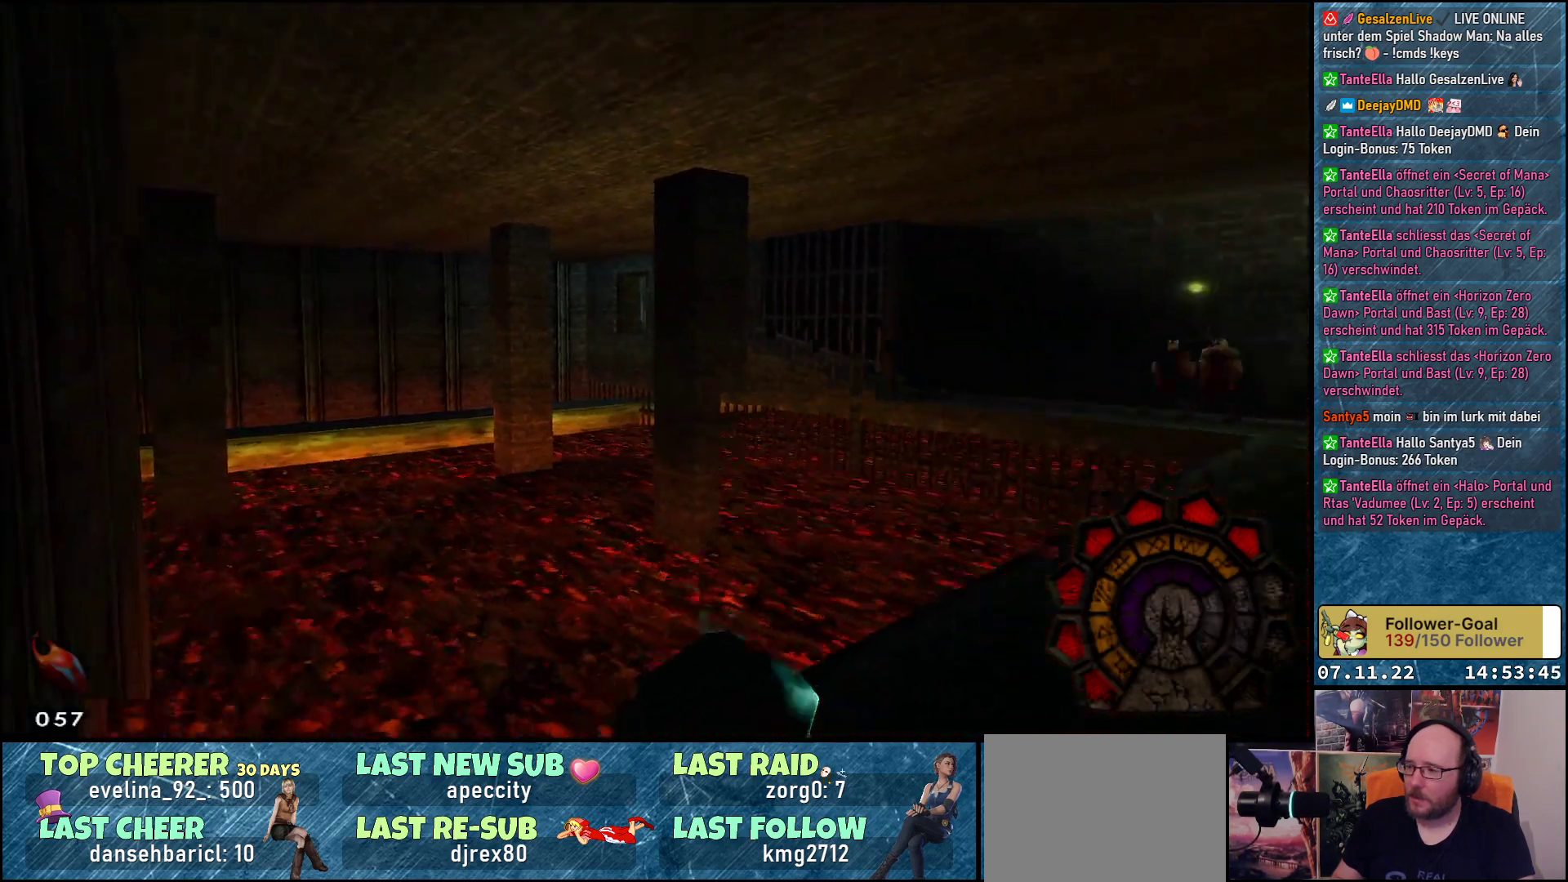
{"buttons": ["DPAD_UP"], "left_stick": "center", "events": [[133, "DPAD_UP", "down"], [150, "DPAD_RIGHT", "up"]]}
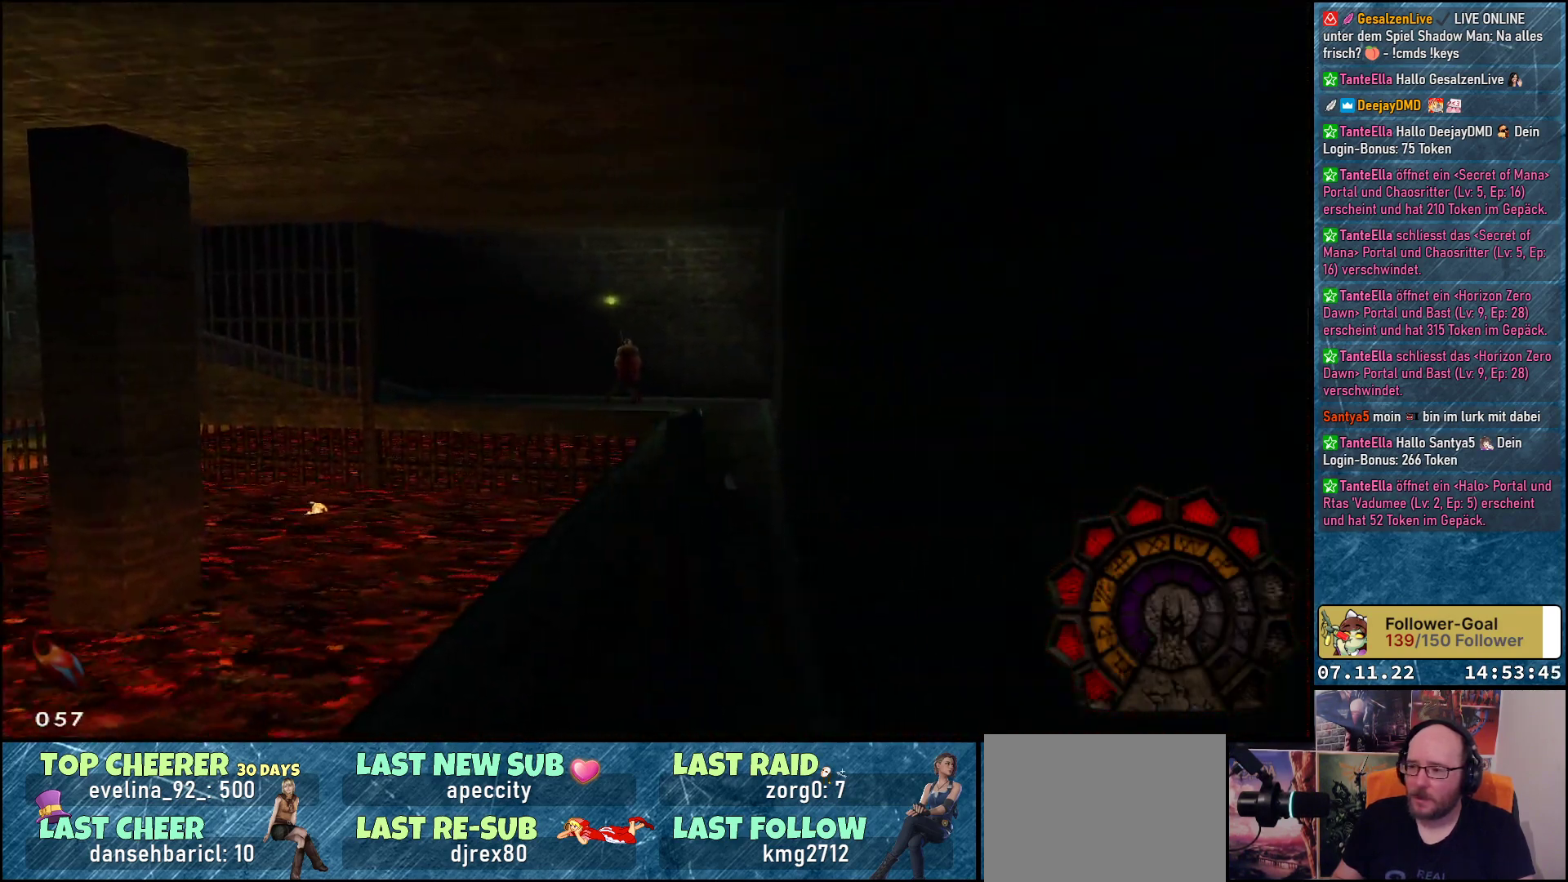
{"buttons": ["A", "DPAD_UP"], "left_stick": "center", "events": [[167, "DPAD_LEFT", "down"], [283, "DPAD_LEFT", "up"], [500, "A", "down"]]}
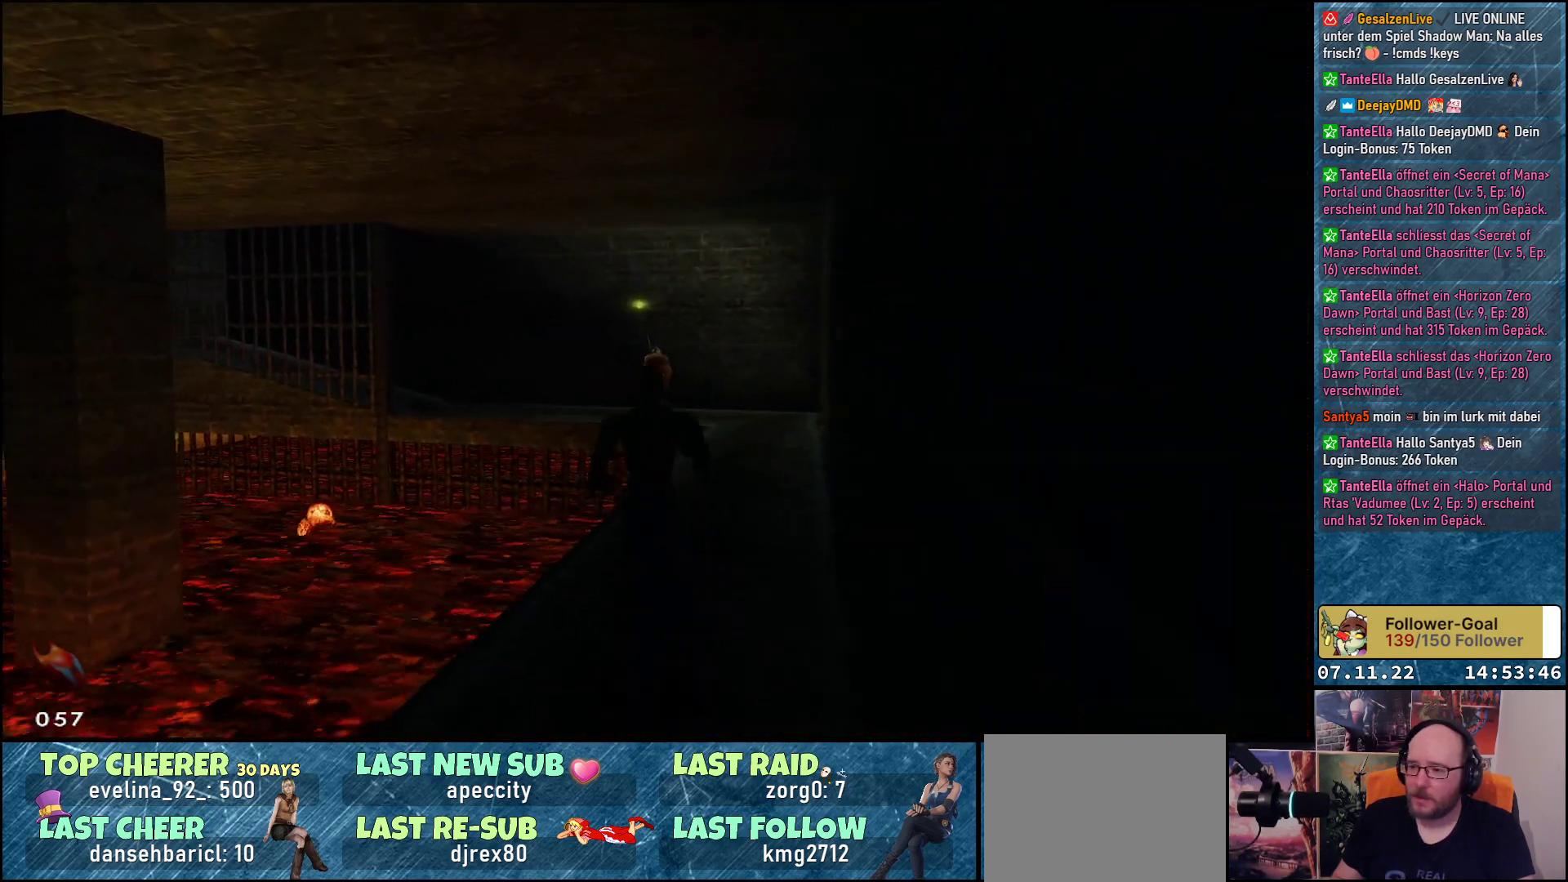
{"buttons": ["DPAD_UP"], "left_stick": "center", "events": [[133, "A", "up"], [167, "DPAD_RIGHT", "down"], [317, "DPAD_RIGHT", "up"]]}